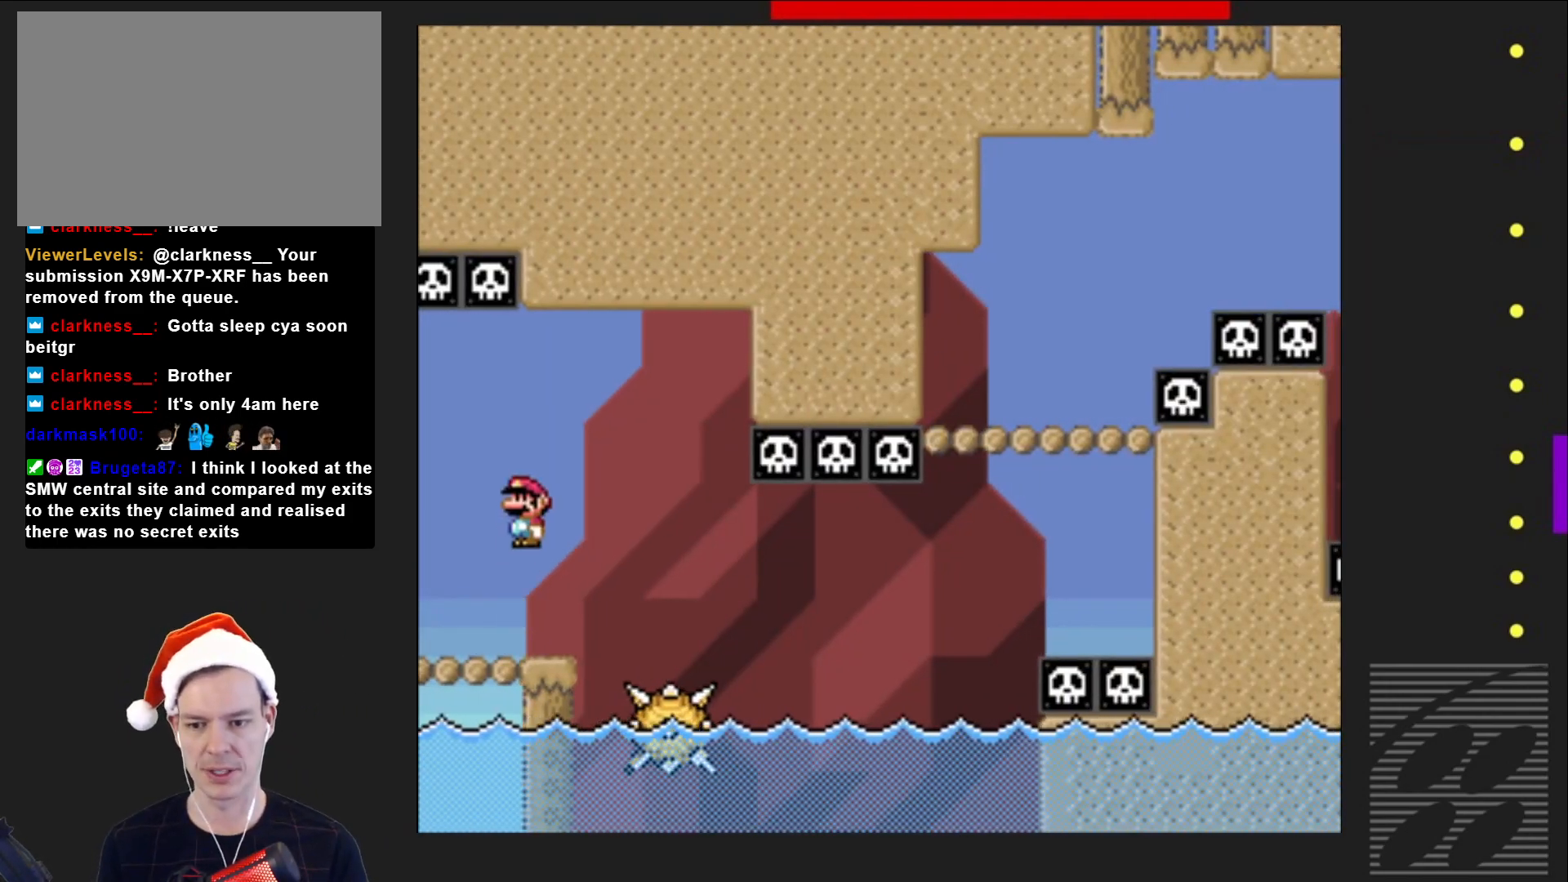
Gameplay with a controller (PlayStation layout); each line is a JSON object with the inputs held at the frame after it. "events" lists button and stick changes between this image and that frame as [ms after this image, input, new state], when the widget could be followed in between. Not read: L3 R3 left_stick right_stick.
{"buttons": ["SQUARE"], "events": [[83, "R2", "up"], [450, "DPAD_RIGHT", "up"]]}
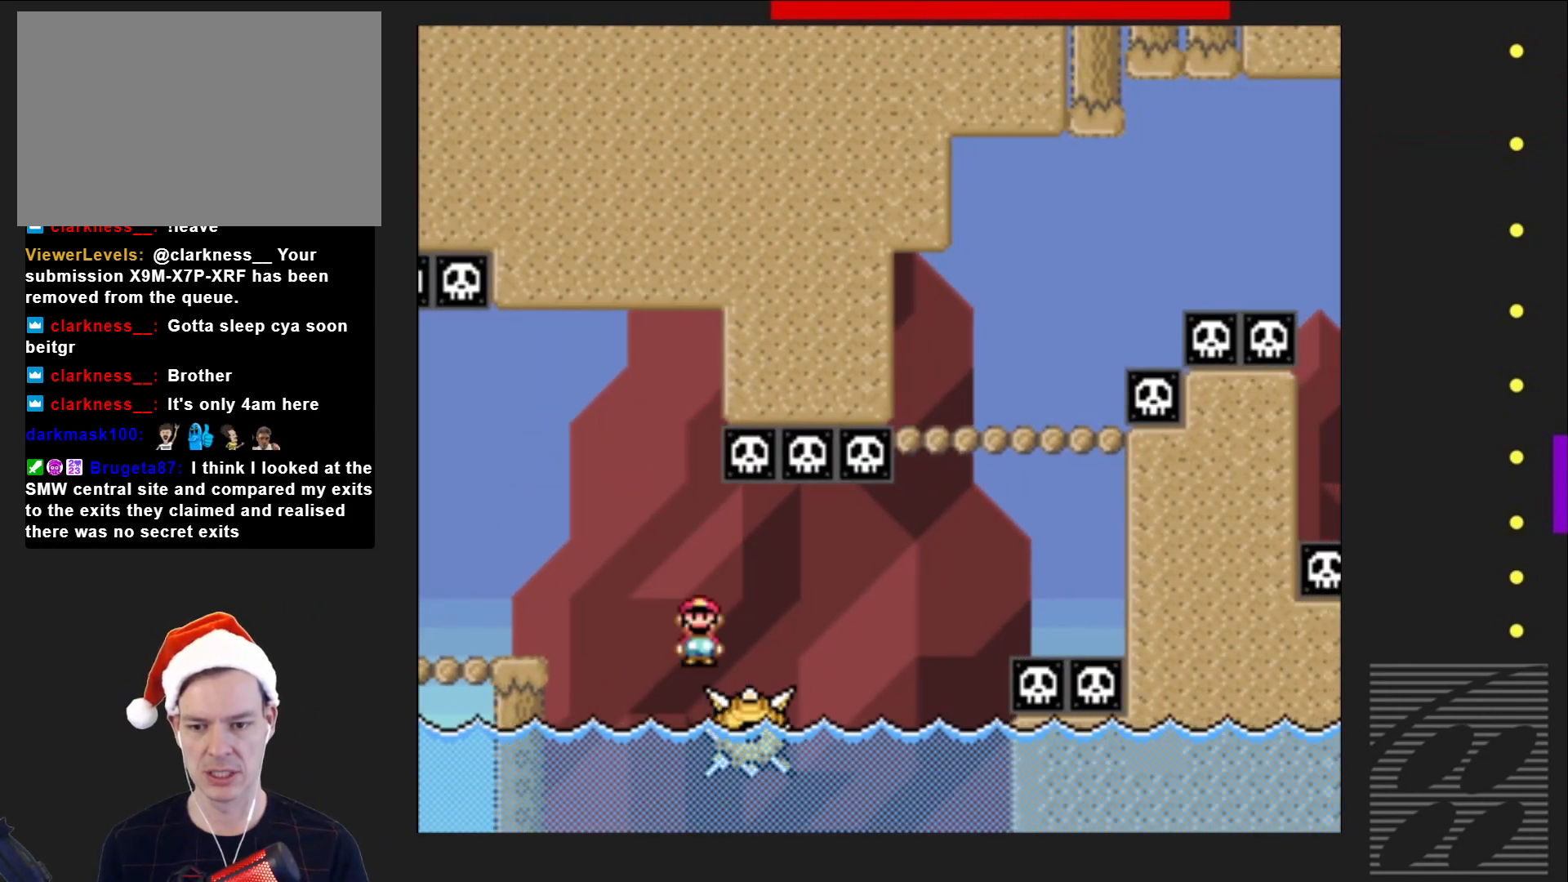
{"buttons": ["SQUARE", "DPAD_RIGHT"], "events": [[83, "DPAD_LEFT", "down"], [217, "DPAD_LEFT", "up"], [333, "DPAD_RIGHT", "down"]]}
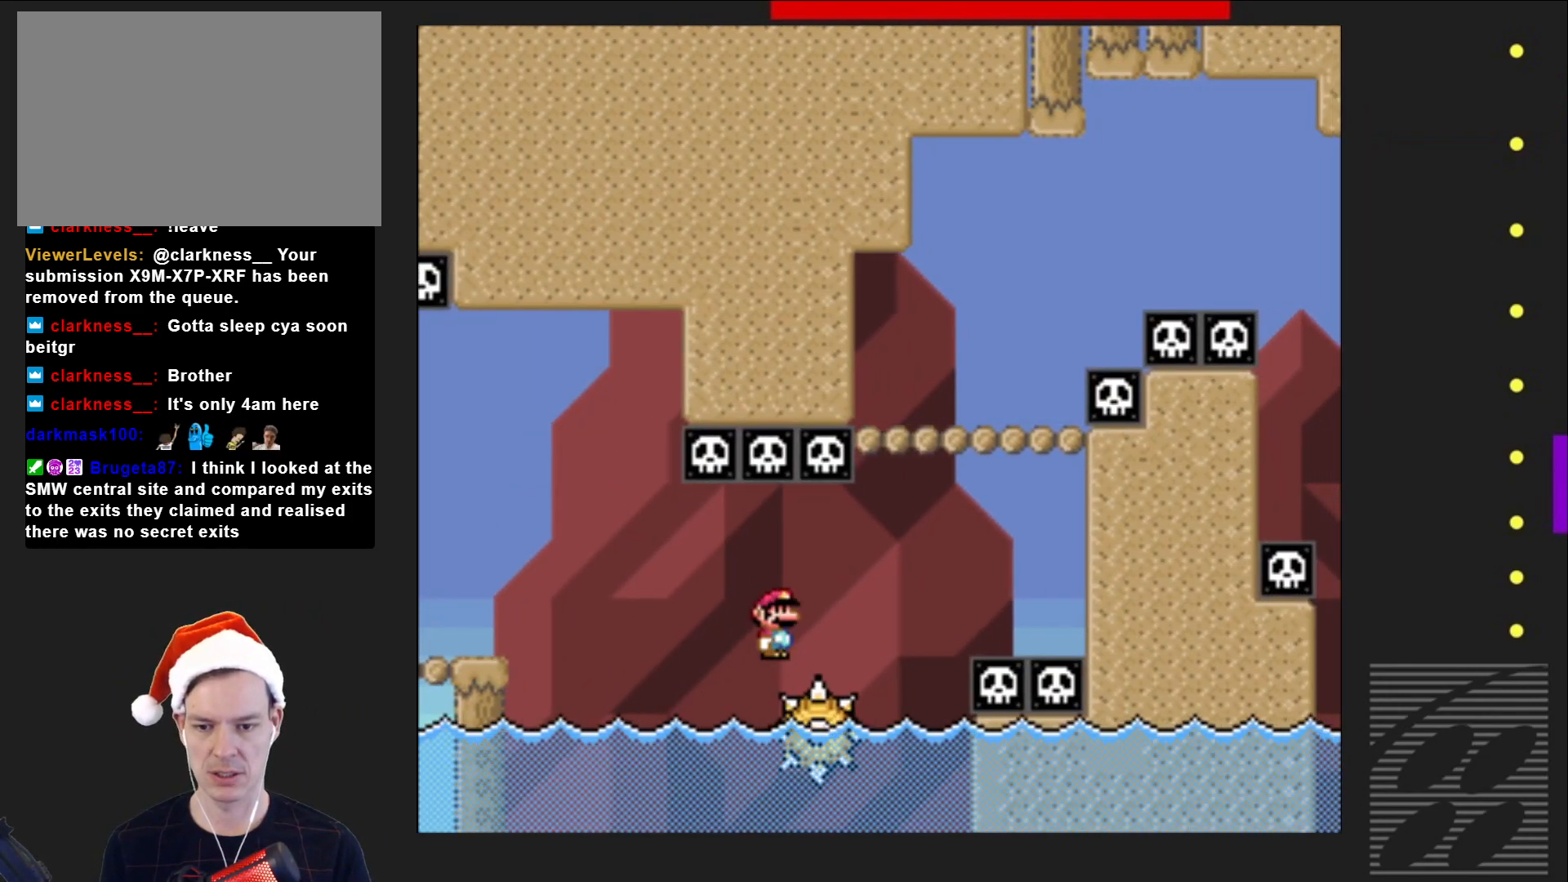
{"buttons": ["SQUARE", "R2", "DPAD_LEFT"], "events": [[133, "DPAD_RIGHT", "up"], [367, "DPAD_LEFT", "down"], [383, "R2", "down"]]}
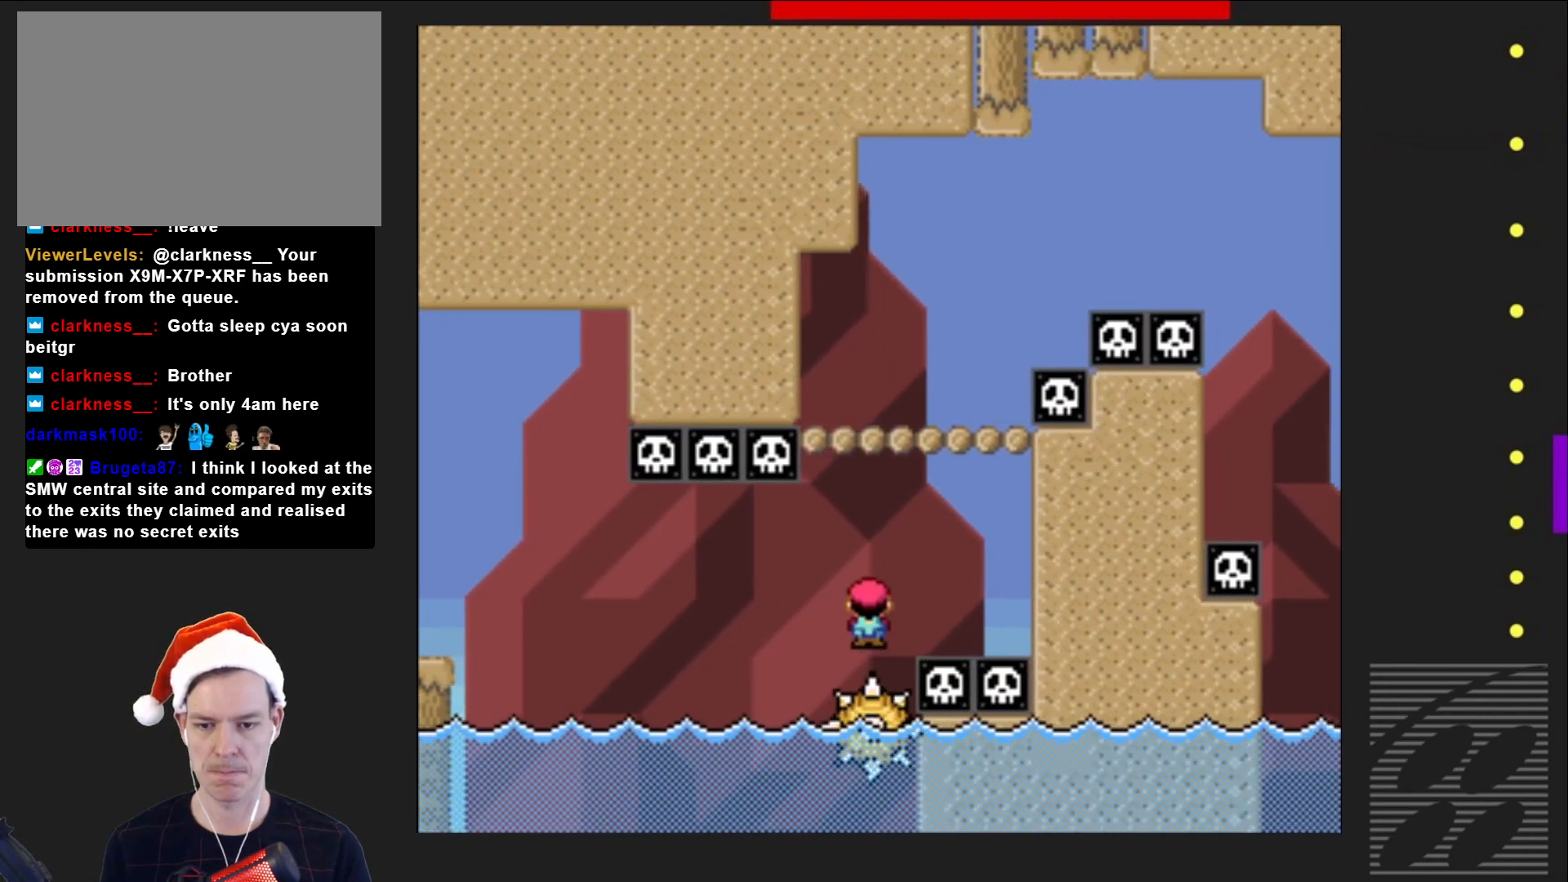
{"buttons": ["SQUARE"], "events": [[133, "DPAD_LEFT", "up"], [367, "R2", "up"]]}
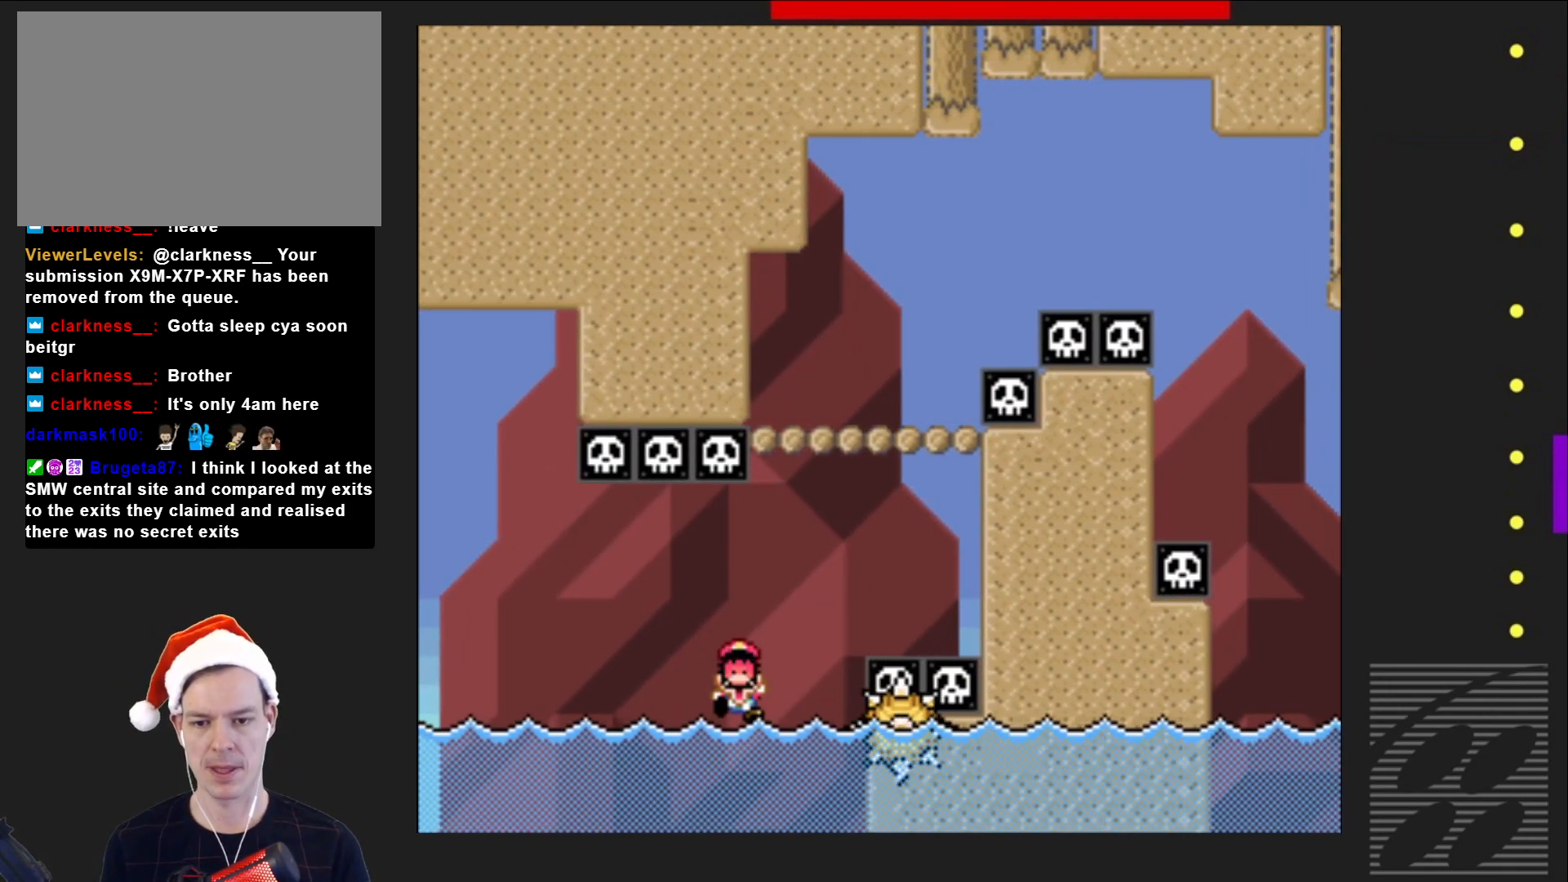
{"buttons": ["CROSS"], "events": [[50, "SQUARE", "up"], [450, "CROSS", "down"]]}
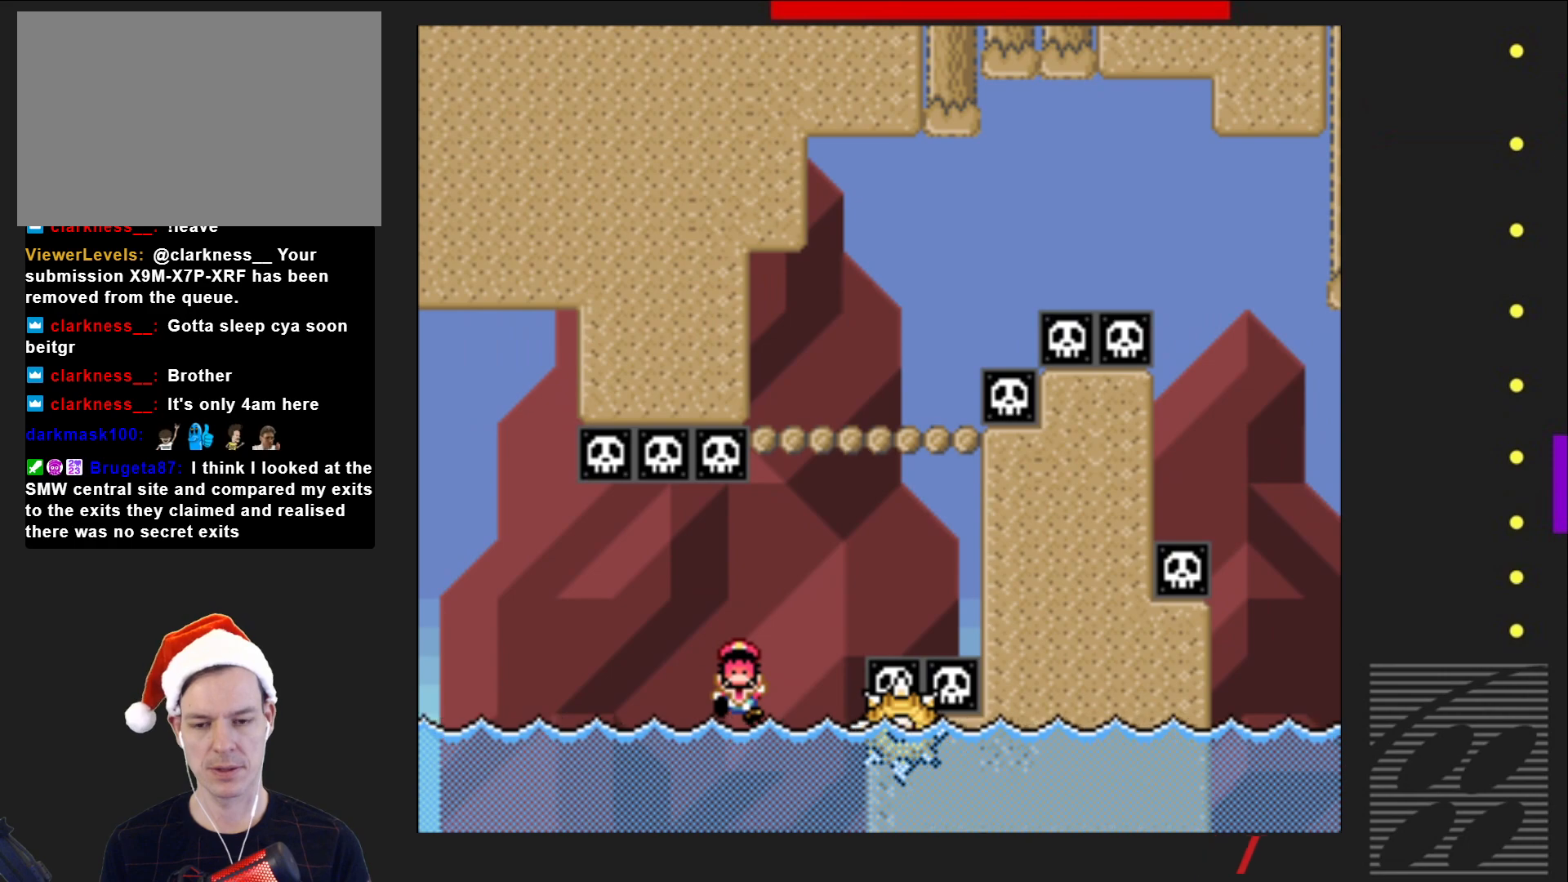
{"buttons": ["SQUARE"], "events": [[83, "CROSS", "up"], [183, "CROSS", "down"], [283, "CROSS", "up"], [450, "SQUARE", "down"]]}
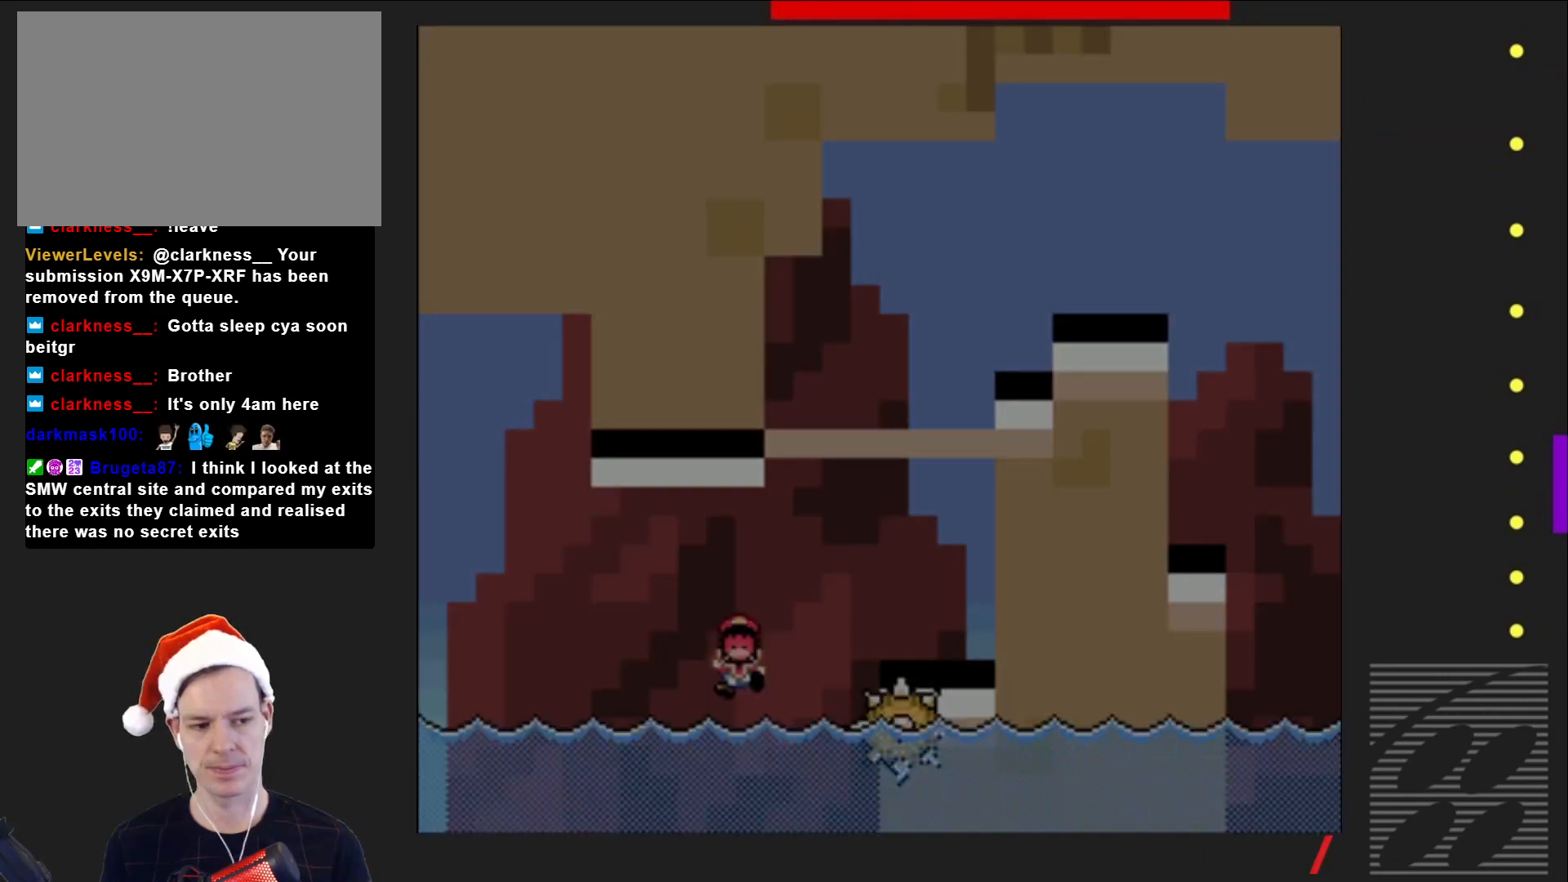
{"buttons": ["SQUARE"], "events": []}
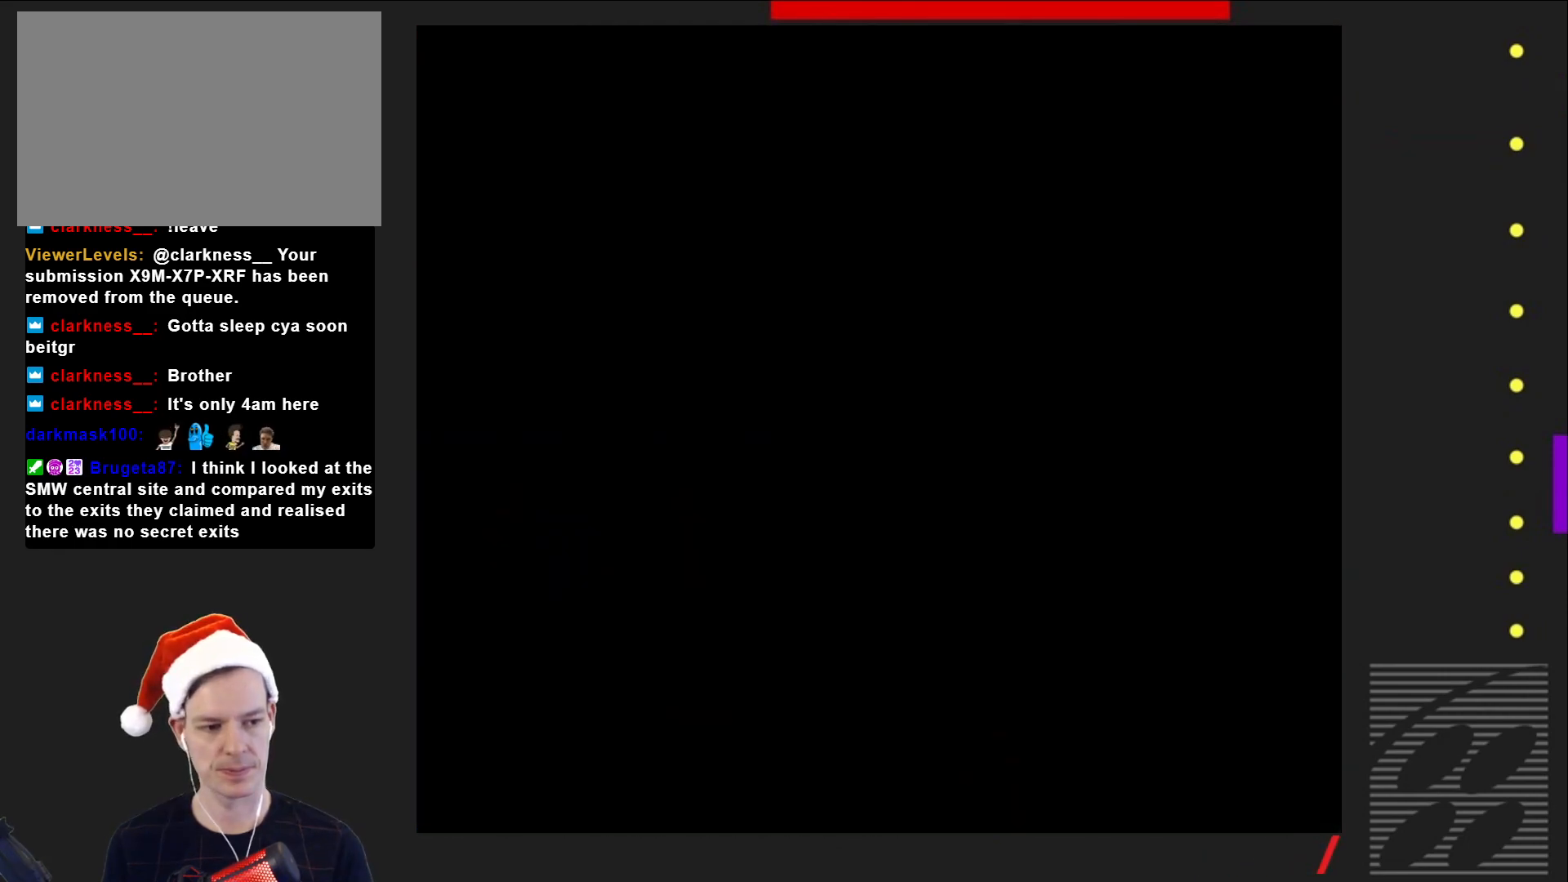
{"buttons": ["SQUARE"], "events": []}
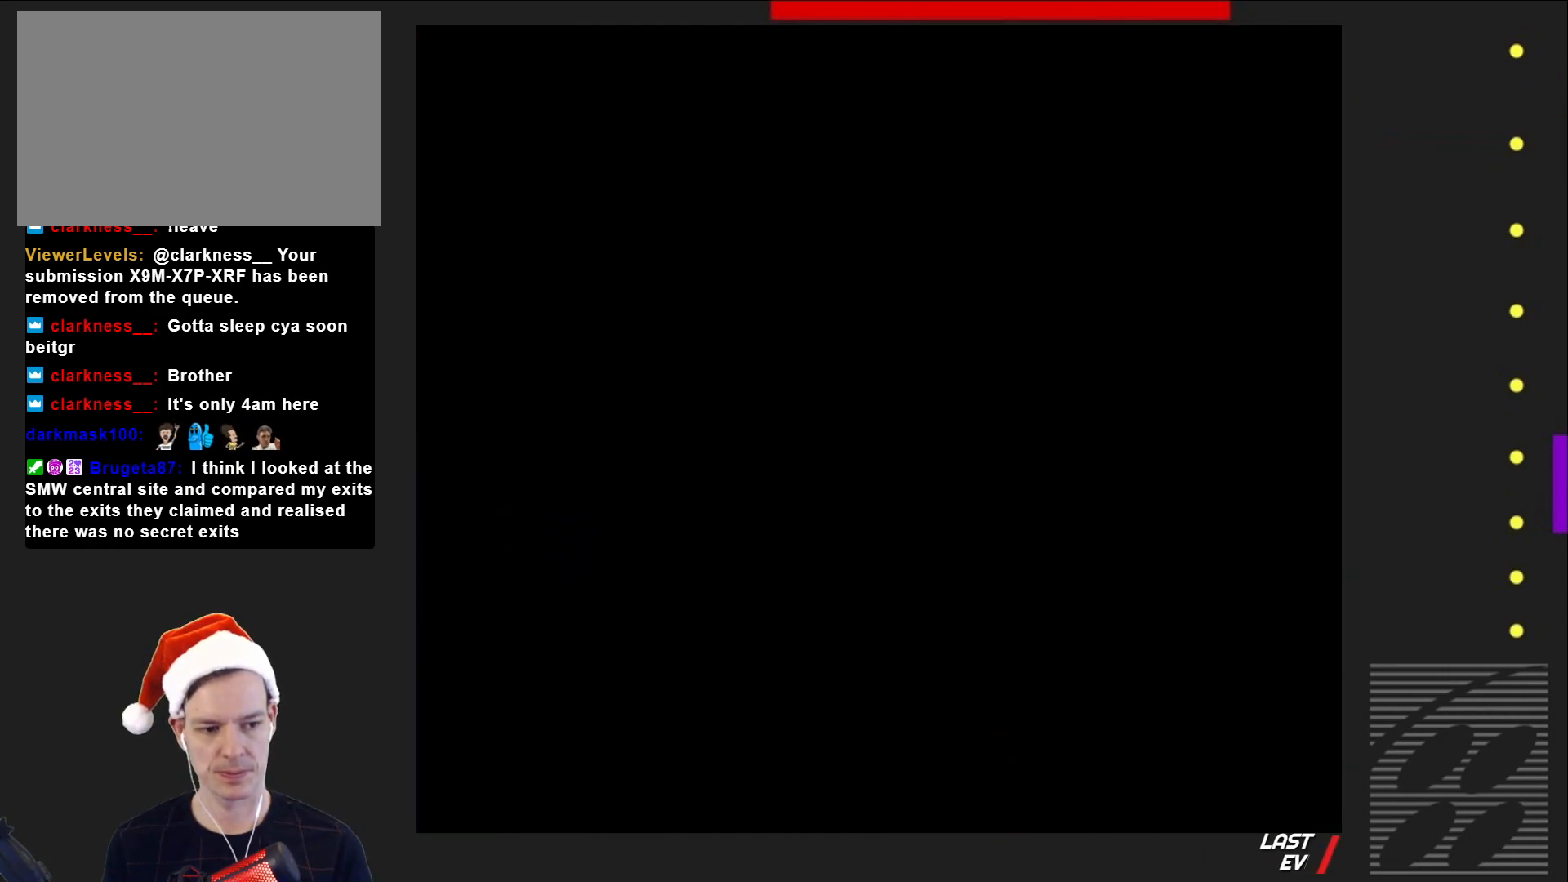
{"buttons": ["SQUARE"], "events": [[300, "DPAD_RIGHT", "down"], [433, "DPAD_RIGHT", "up"]]}
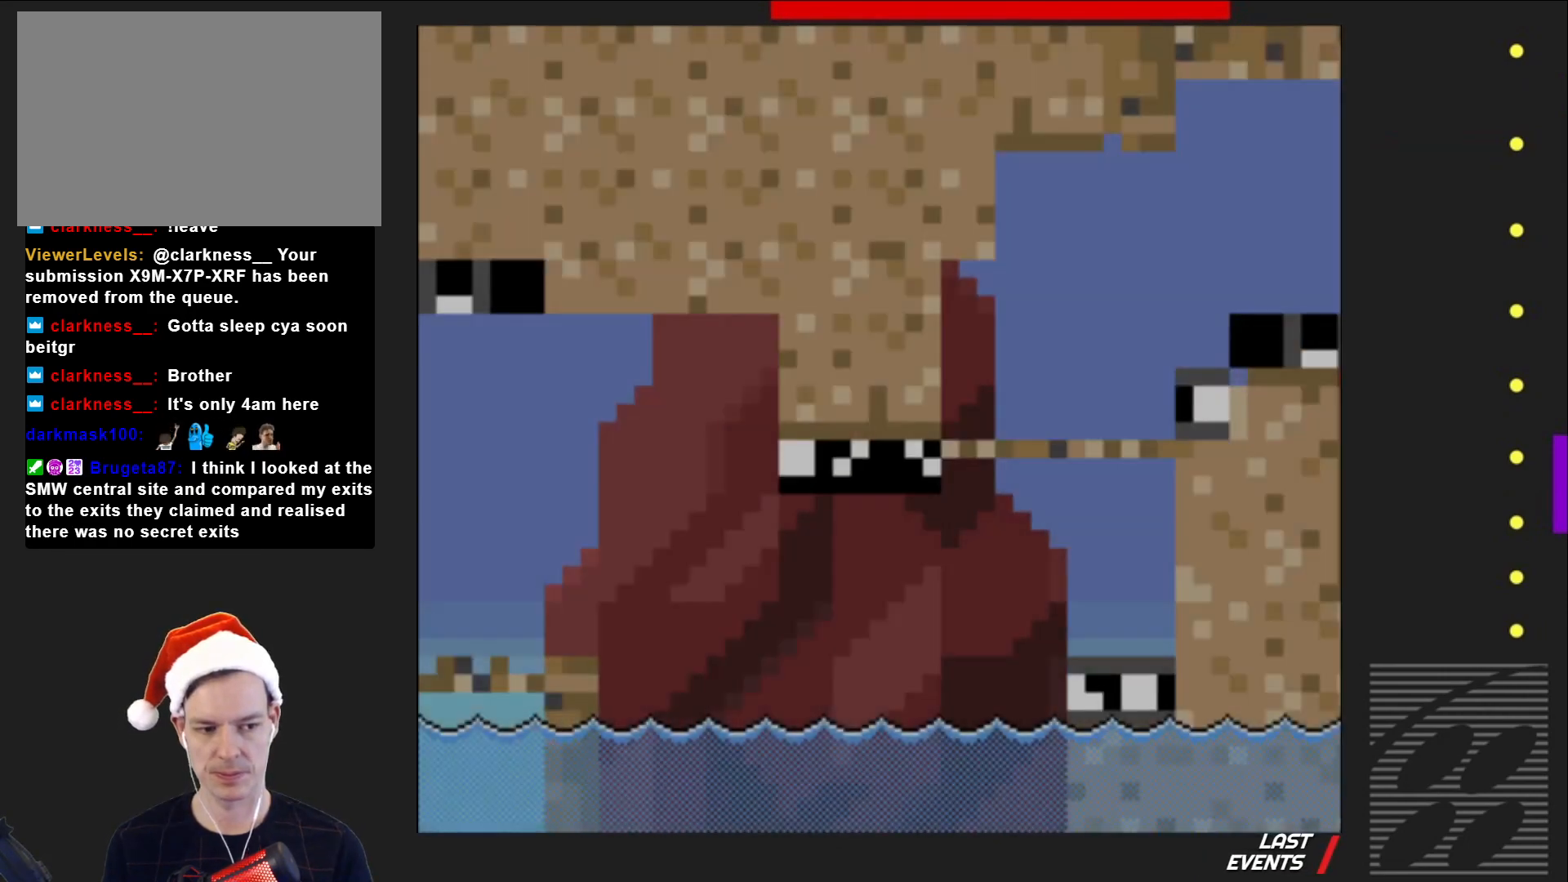
{"buttons": ["SQUARE", "DPAD_RIGHT"], "events": [[183, "DPAD_RIGHT", "down"], [300, "DPAD_RIGHT", "up"], [467, "DPAD_RIGHT", "down"]]}
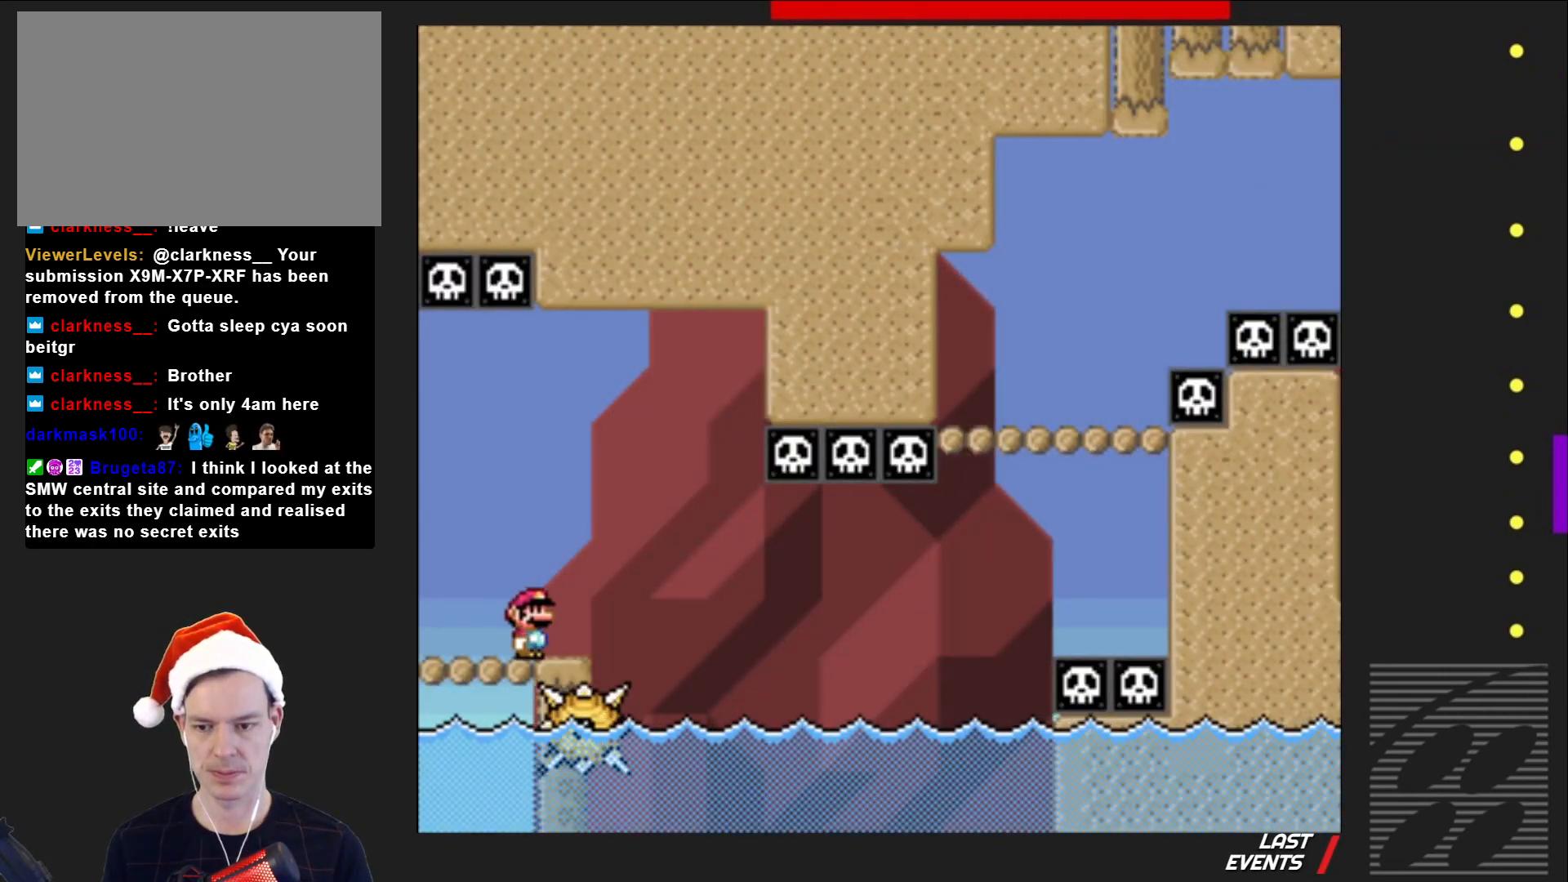
{"buttons": ["SQUARE", "DPAD_RIGHT"], "events": [[83, "DPAD_RIGHT", "up"], [200, "R2", "down"], [267, "DPAD_RIGHT", "down"], [383, "R2", "up"]]}
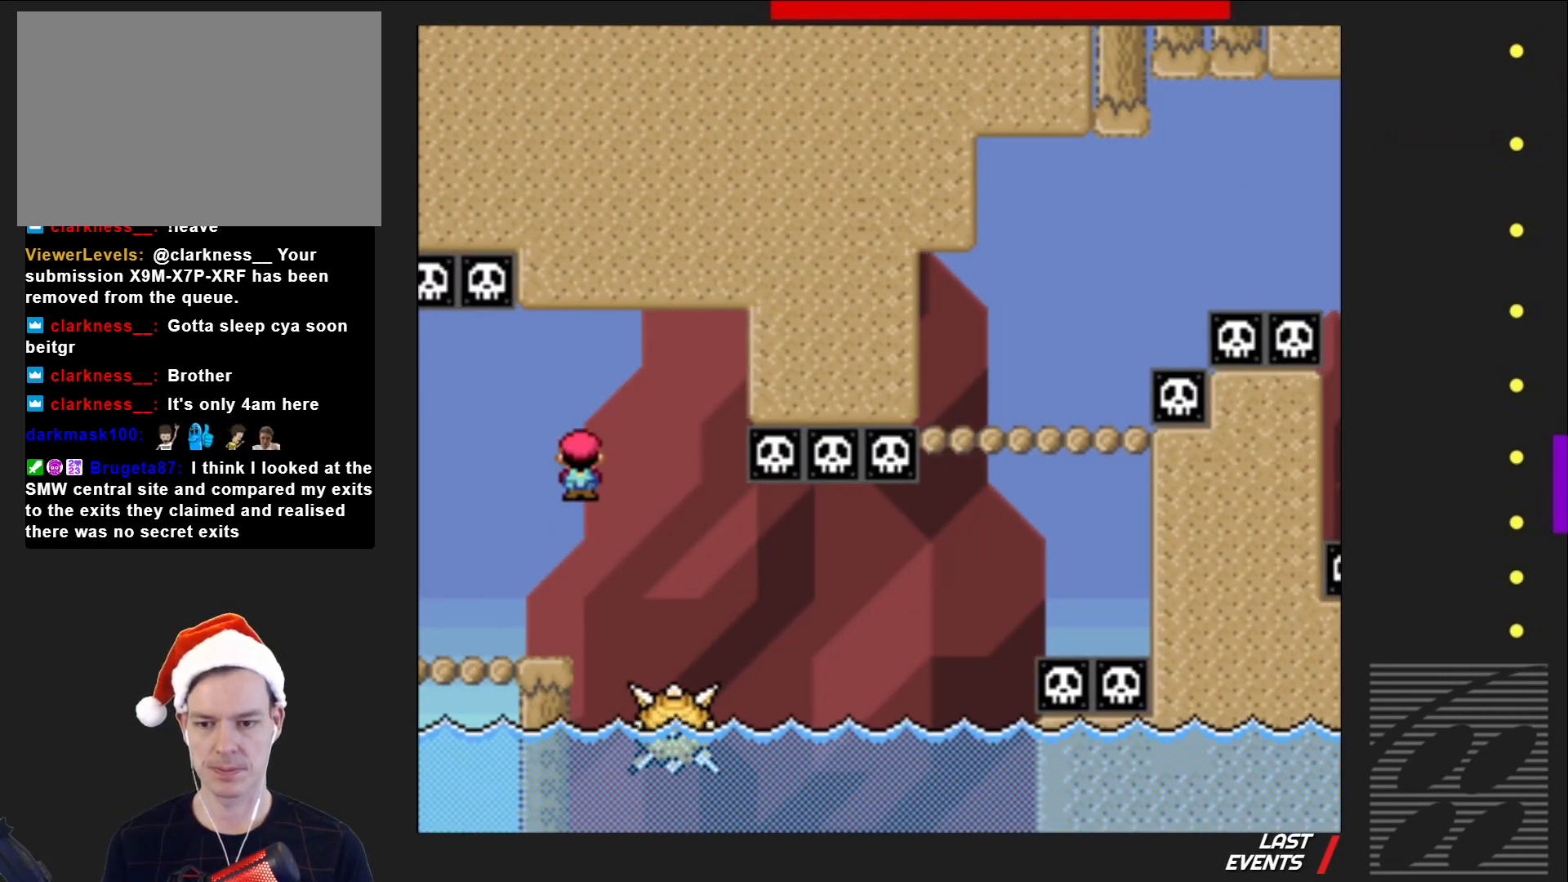
{"buttons": ["SQUARE"], "events": [[200, "DPAD_RIGHT", "up"], [350, "DPAD_LEFT", "down"], [450, "DPAD_LEFT", "up"]]}
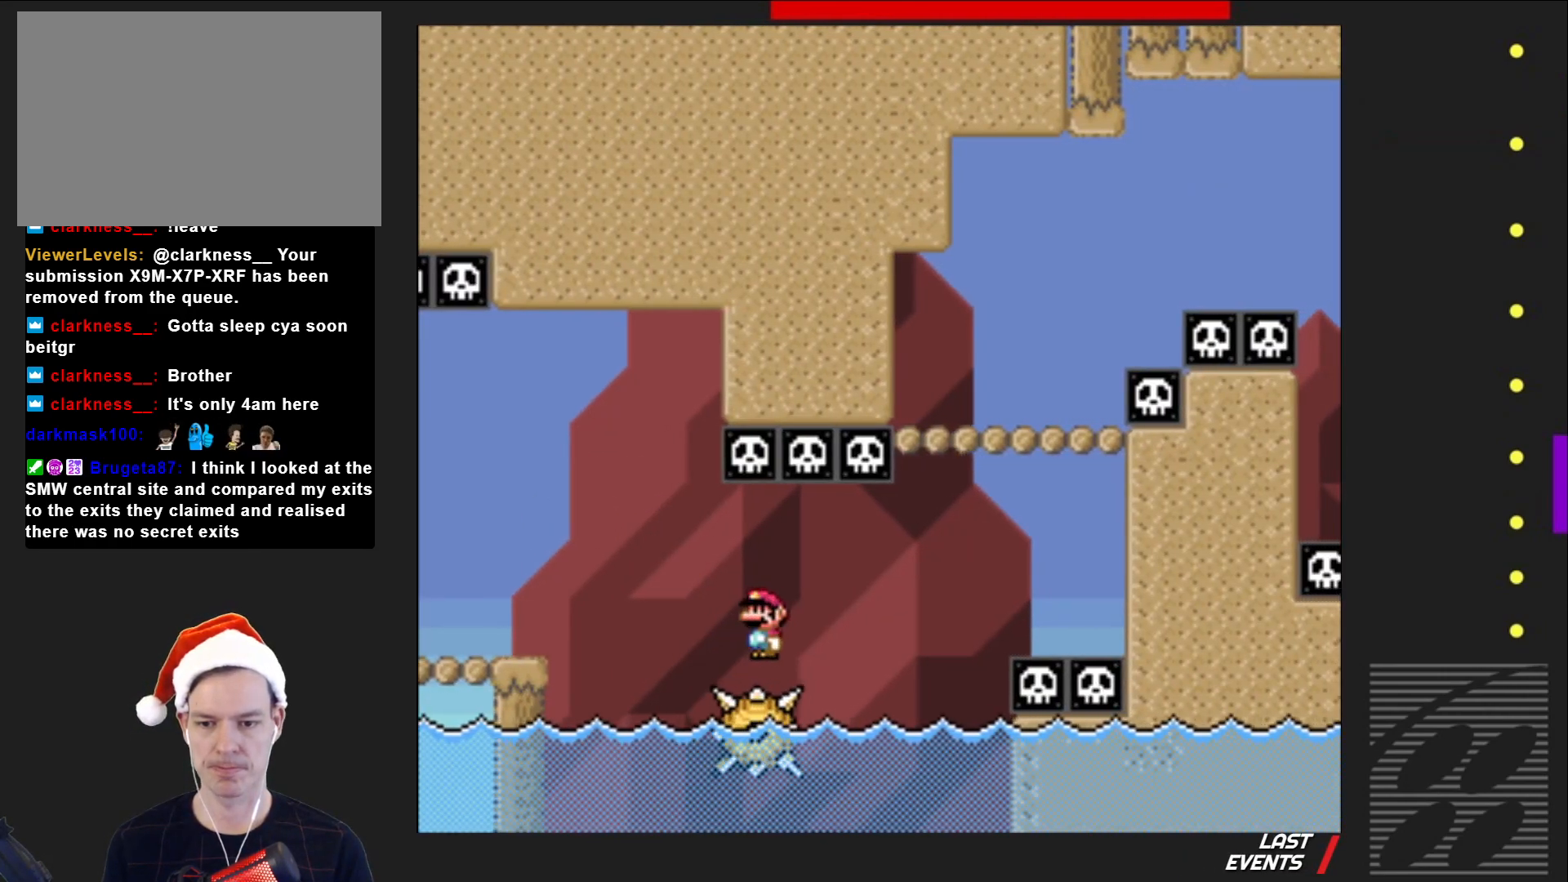
{"buttons": ["SQUARE", "DPAD_LEFT"], "events": [[83, "DPAD_RIGHT", "down"], [217, "DPAD_RIGHT", "up"], [500, "DPAD_LEFT", "down"]]}
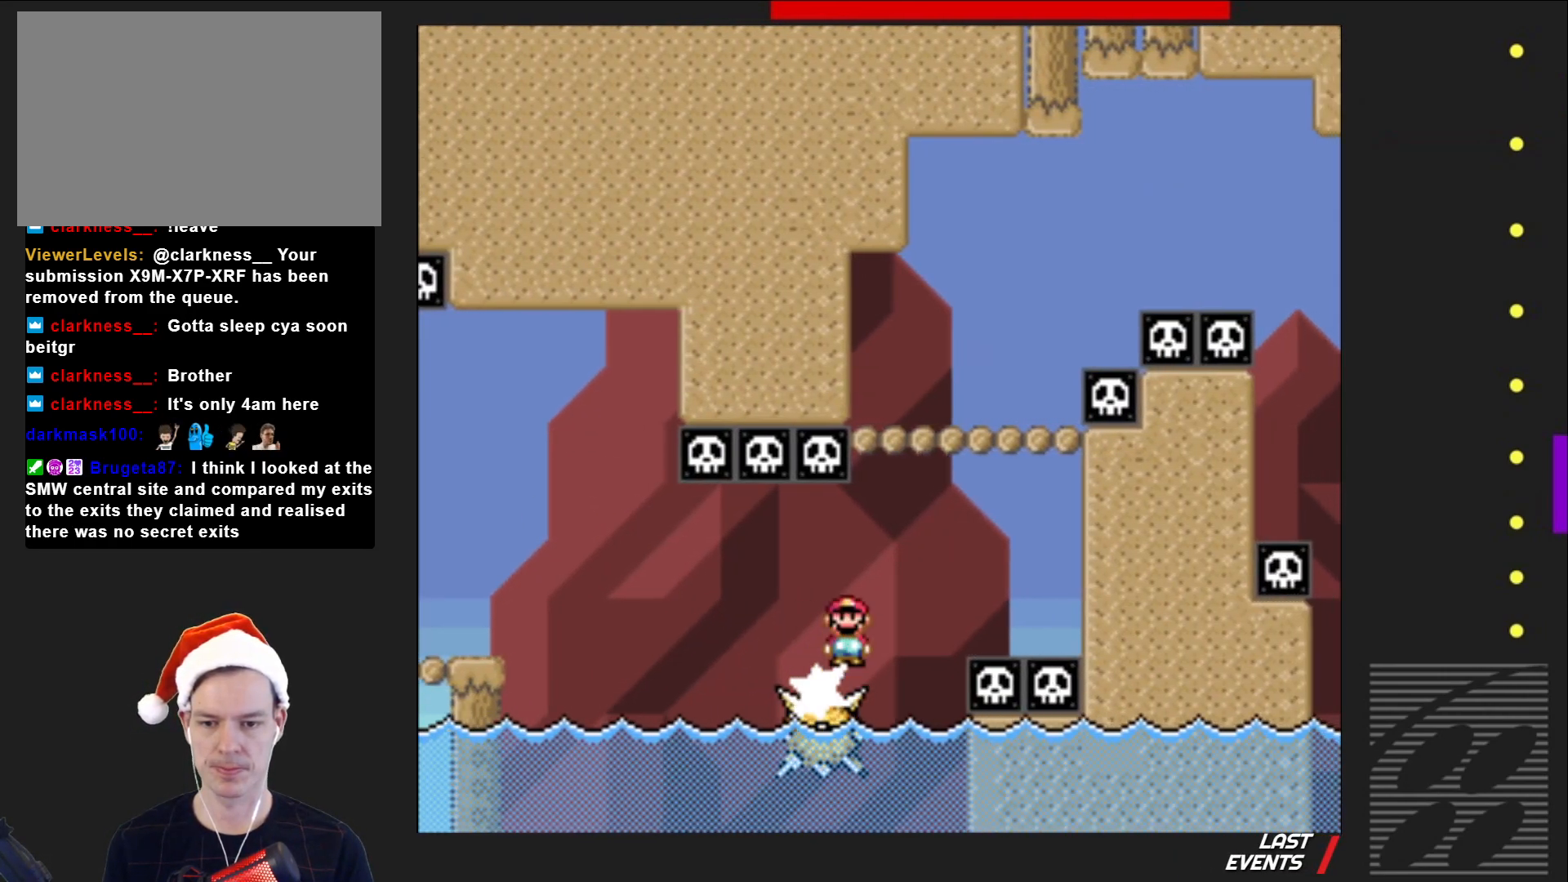
{"buttons": ["SQUARE", "R2"], "events": [[33, "R2", "down"], [100, "DPAD_LEFT", "up"], [217, "DPAD_RIGHT", "down"], [350, "DPAD_RIGHT", "up"]]}
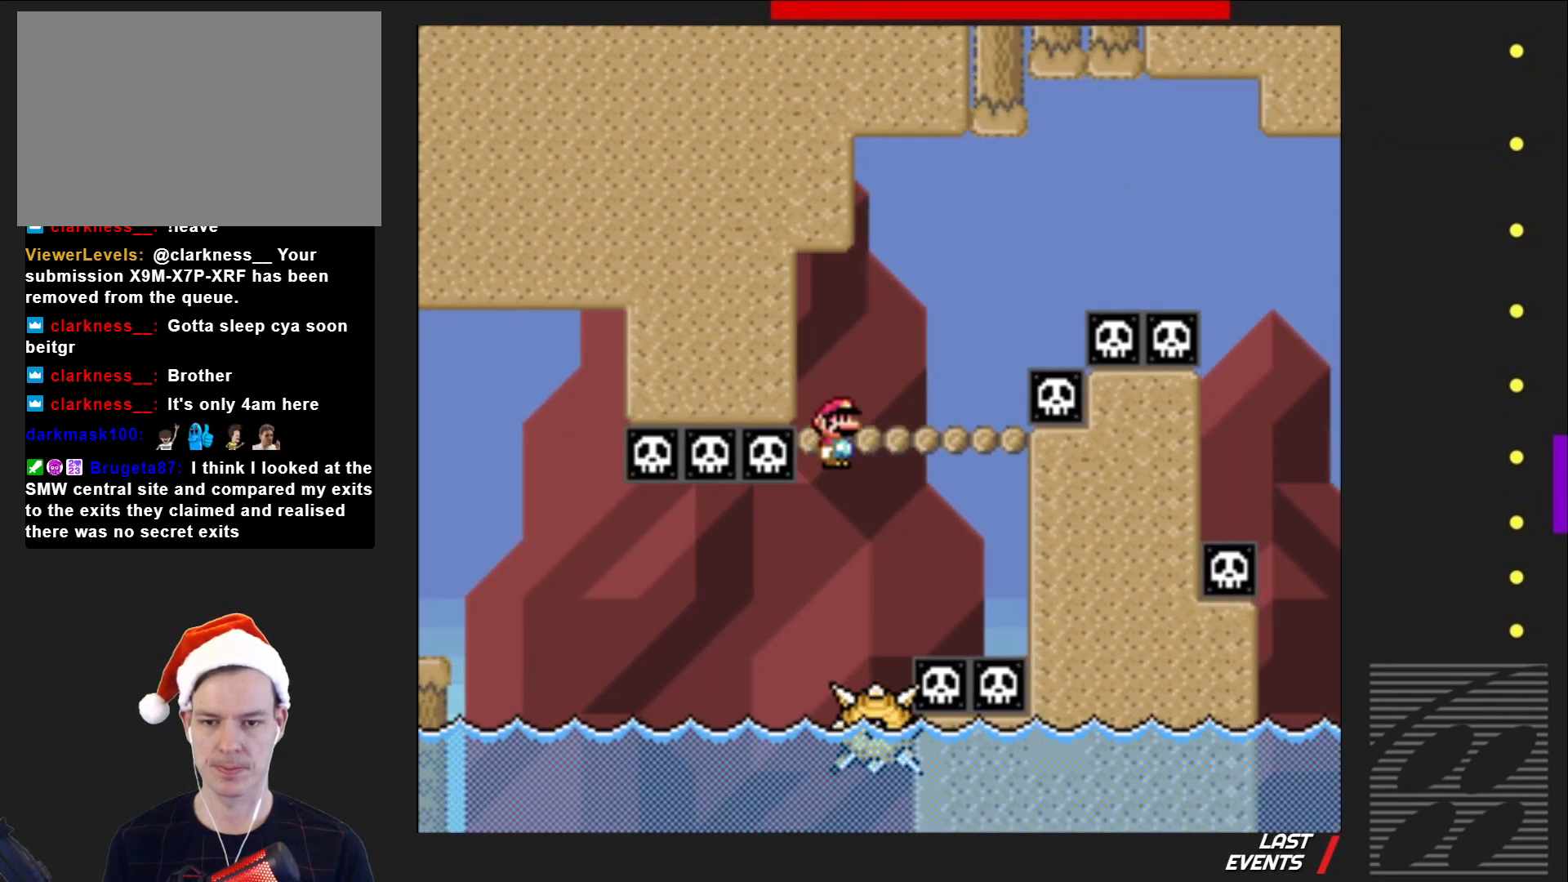
{"buttons": ["SQUARE", "DPAD_RIGHT"], "events": [[200, "R2", "up"], [417, "DPAD_RIGHT", "down"]]}
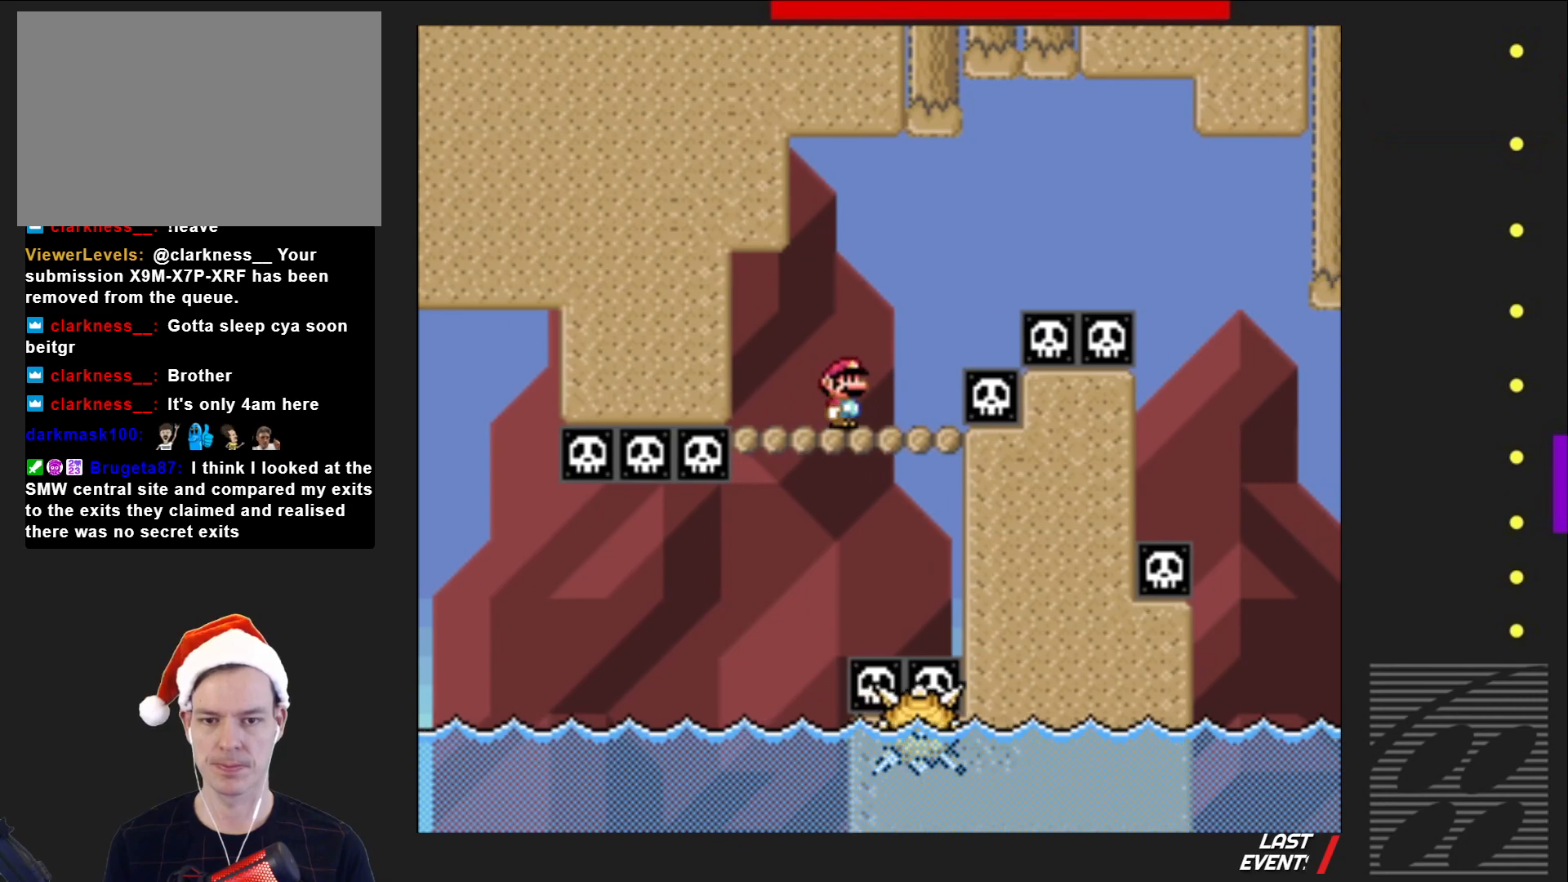
{"buttons": ["SQUARE", "R2", "DPAD_RIGHT"], "events": [[117, "R2", "down"]]}
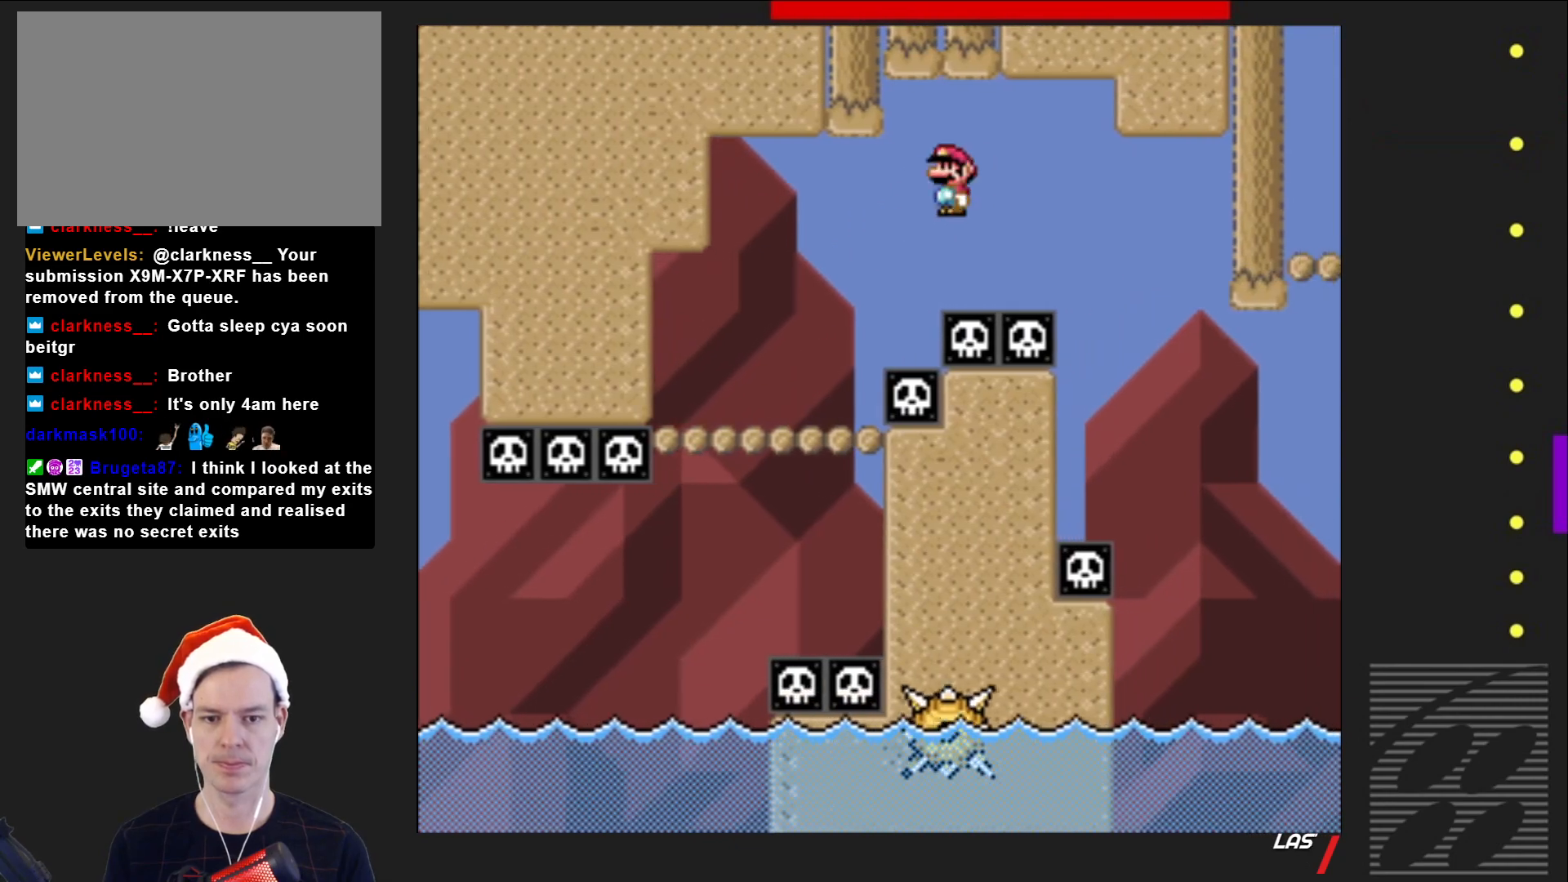
{"buttons": ["SQUARE", "R2"], "events": [[133, "DPAD_RIGHT", "up"], [317, "DPAD_LEFT", "down"], [433, "DPAD_LEFT", "up"]]}
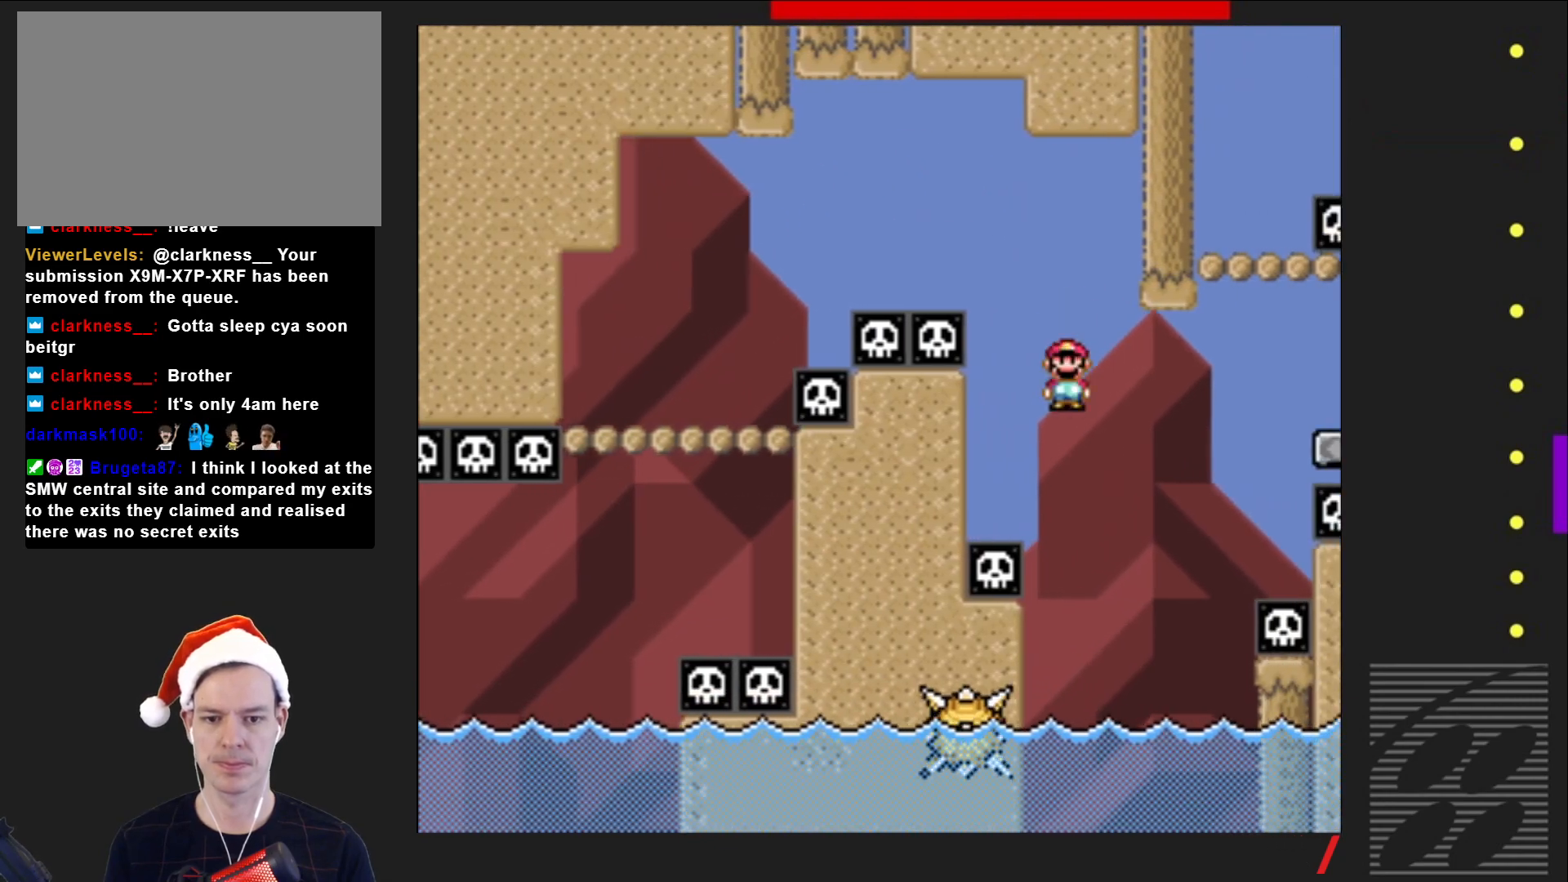
{"buttons": ["SQUARE", "R2", "DPAD_RIGHT"], "events": [[300, "DPAD_RIGHT", "down"]]}
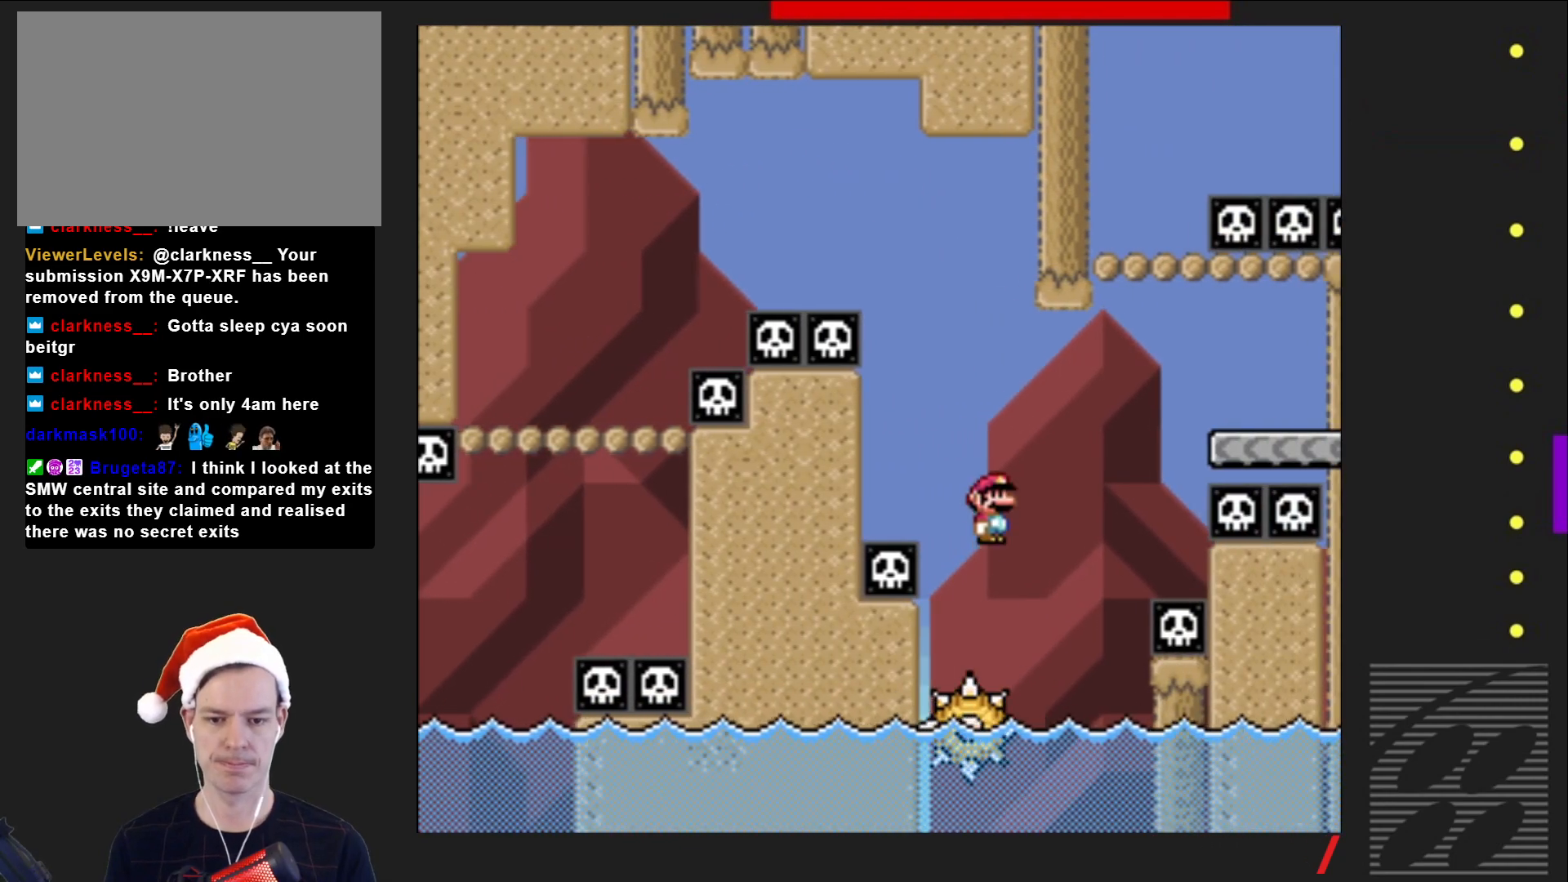
{"buttons": ["SQUARE", "R2"], "events": [[467, "DPAD_RIGHT", "up"]]}
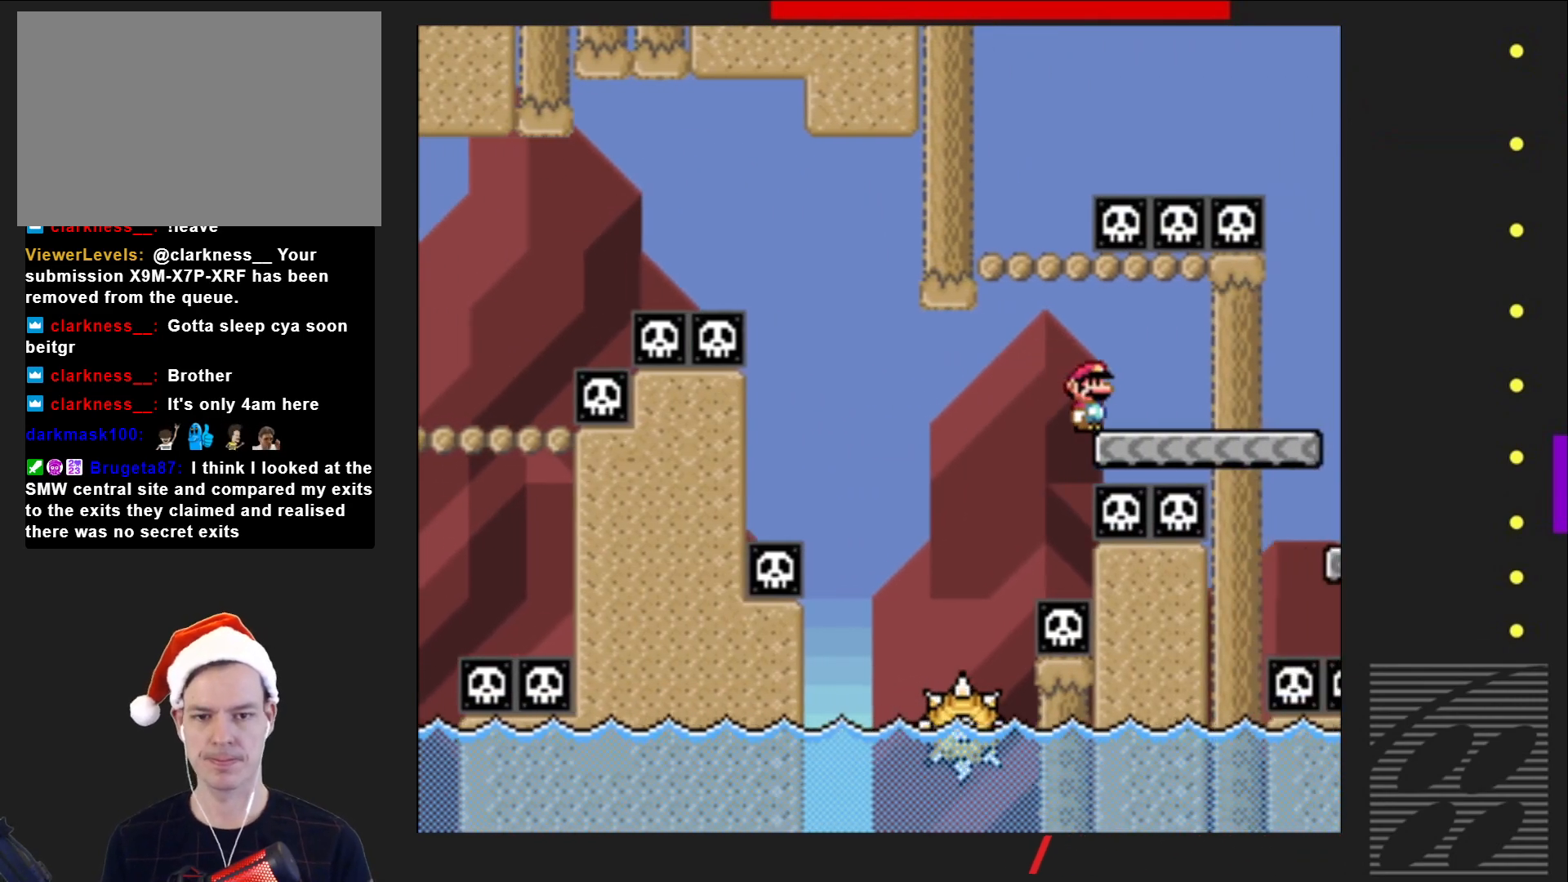
{"buttons": ["SQUARE", "R2", "DPAD_LEFT"], "events": [[50, "DPAD_LEFT", "down"], [83, "R2", "up"], [400, "R2", "down"]]}
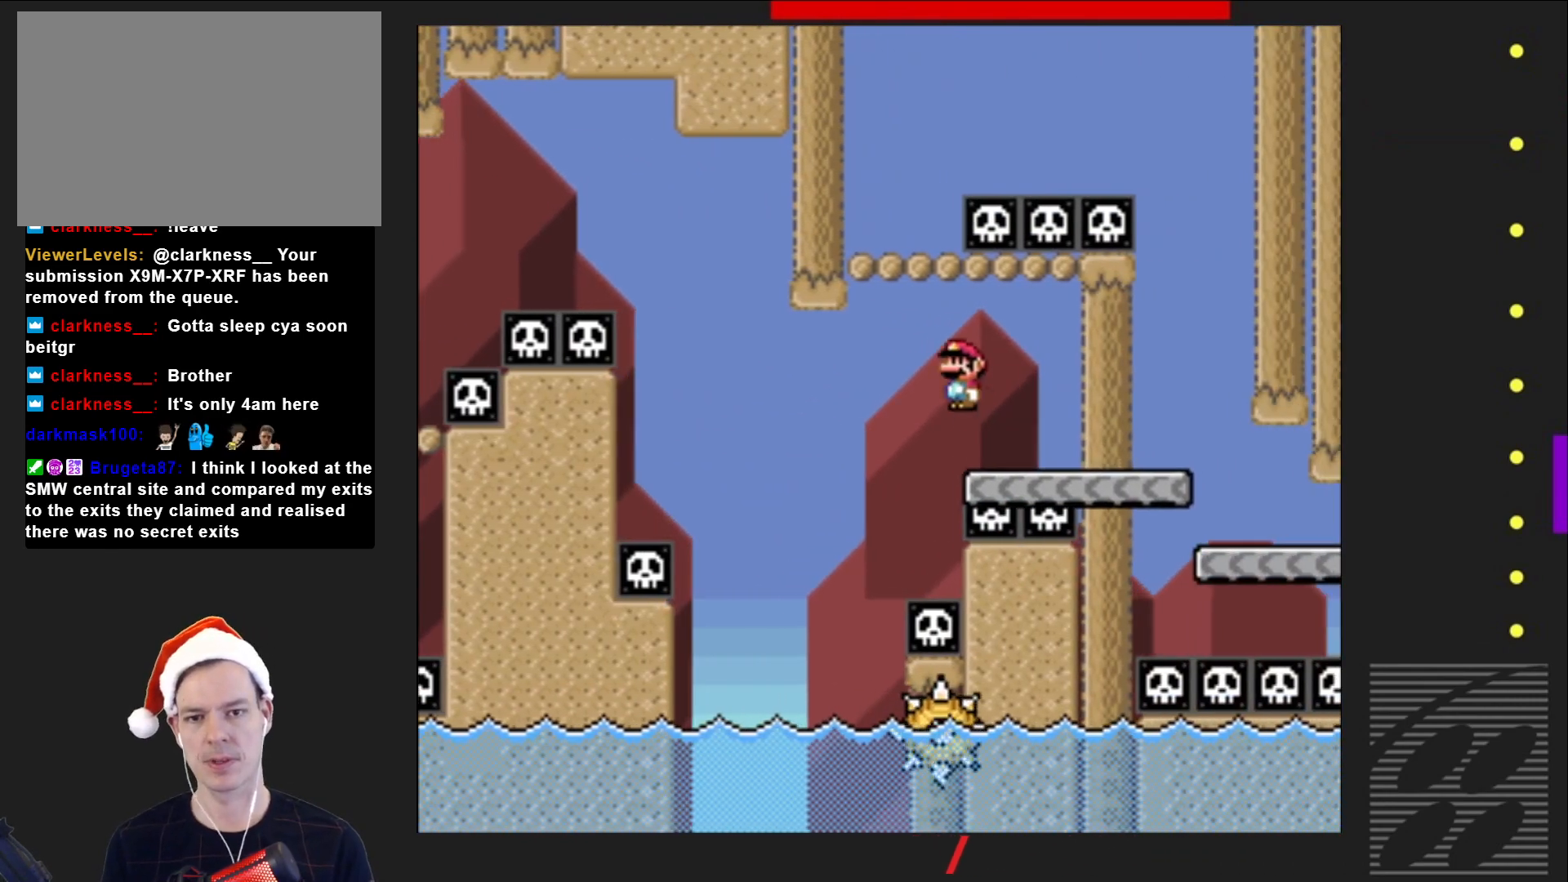
{"buttons": ["SQUARE", "R2", "DPAD_RIGHT"], "events": [[167, "DPAD_LEFT", "up"], [167, "R2", "up"], [300, "DPAD_RIGHT", "down"], [483, "R2", "down"]]}
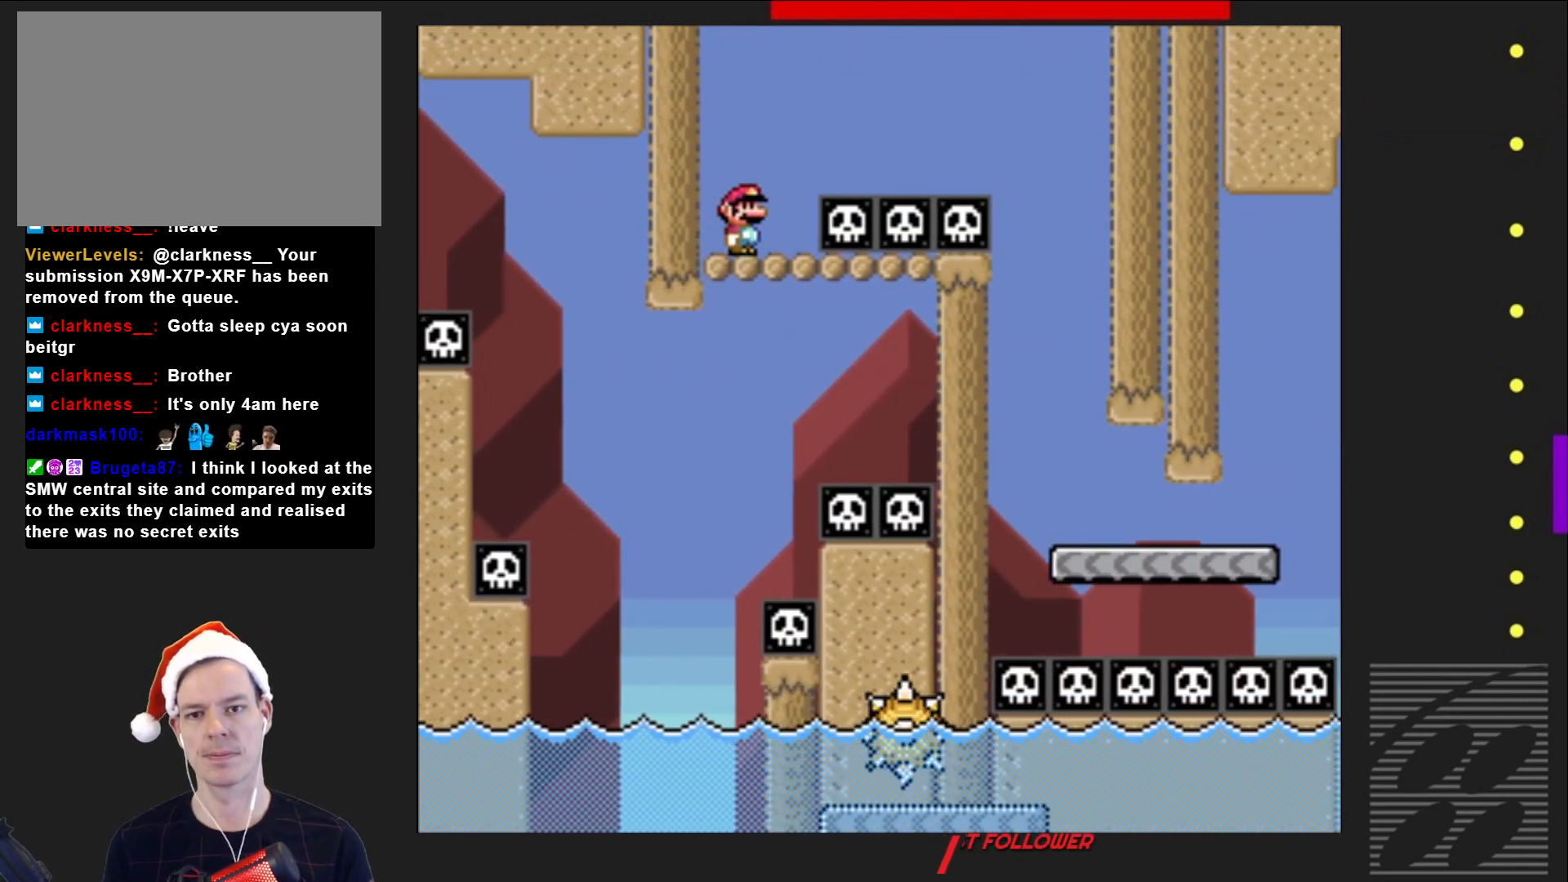
{"buttons": ["SQUARE", "DPAD_RIGHT"], "events": [[450, "R2", "up"]]}
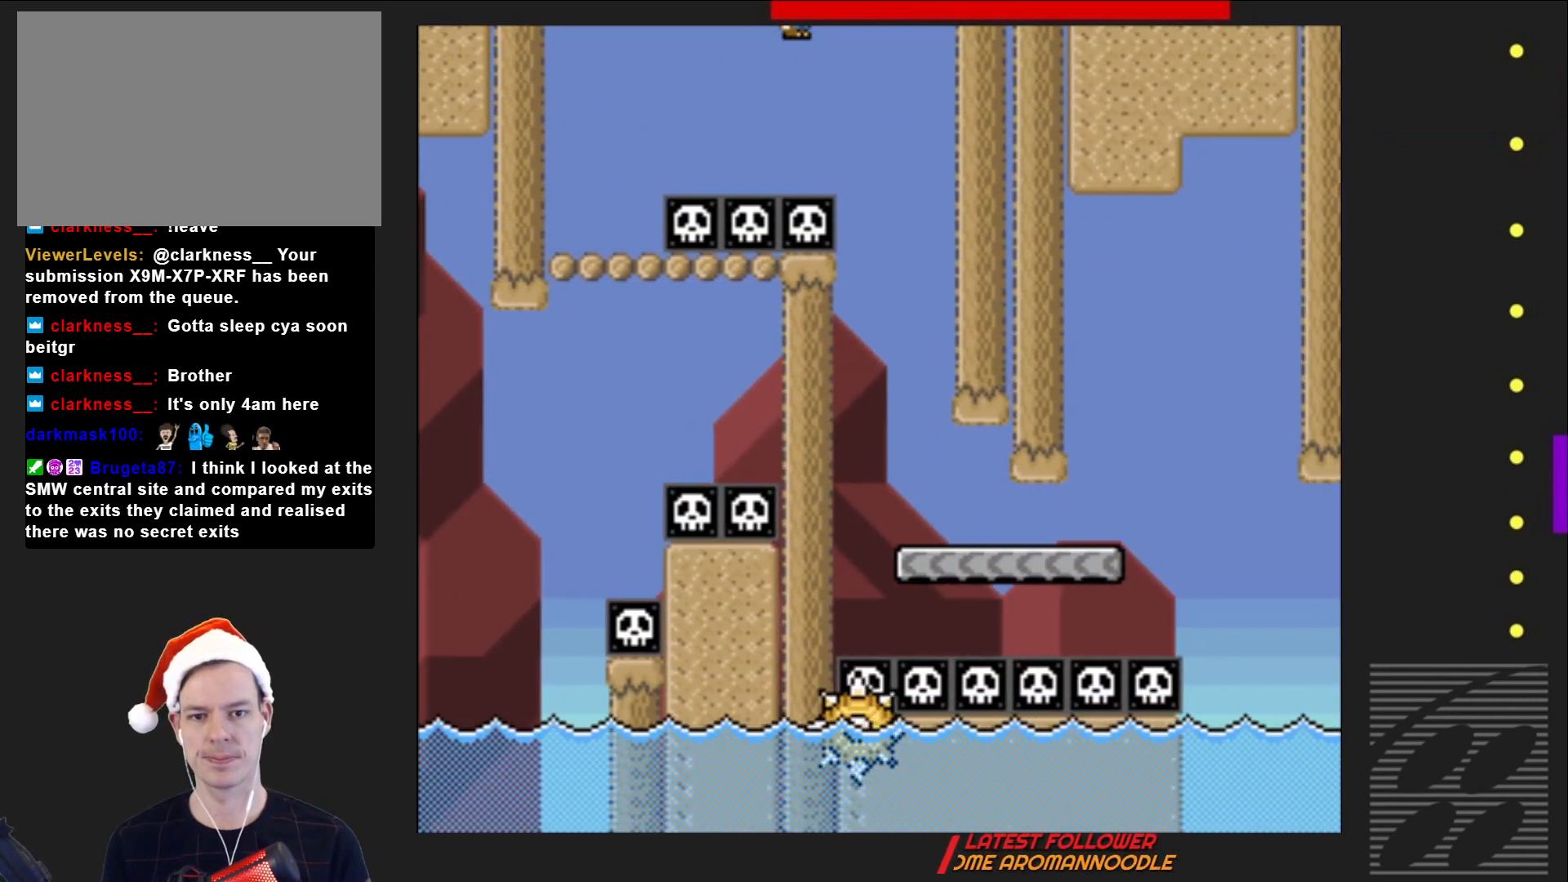
{"buttons": ["SQUARE", "DPAD_RIGHT"], "events": []}
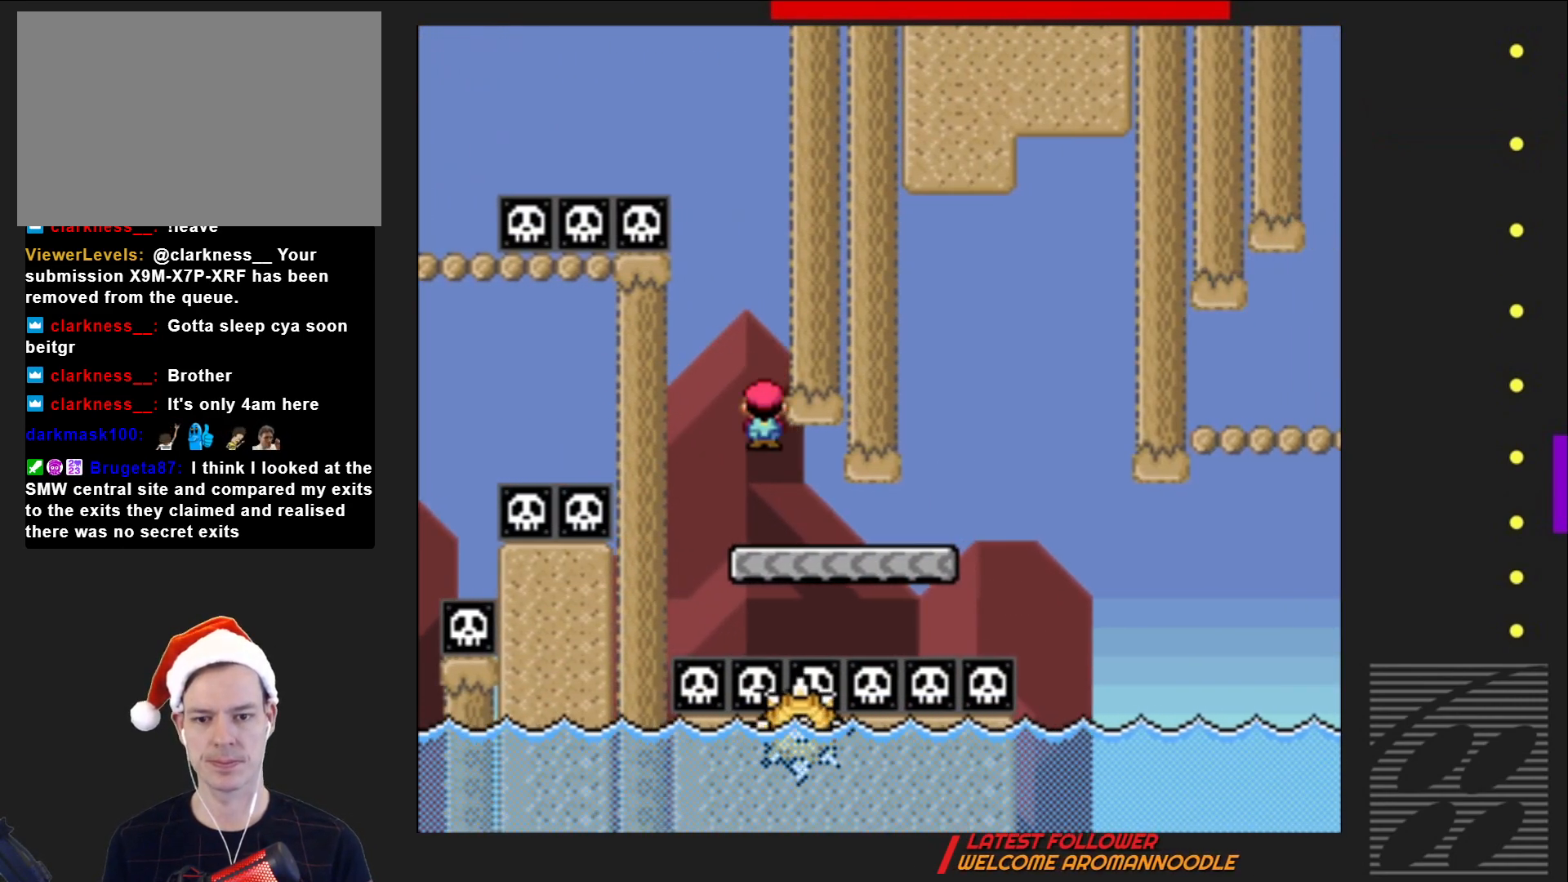
{"buttons": ["SQUARE", "R2", "DPAD_RIGHT"], "events": [[483, "R2", "down"]]}
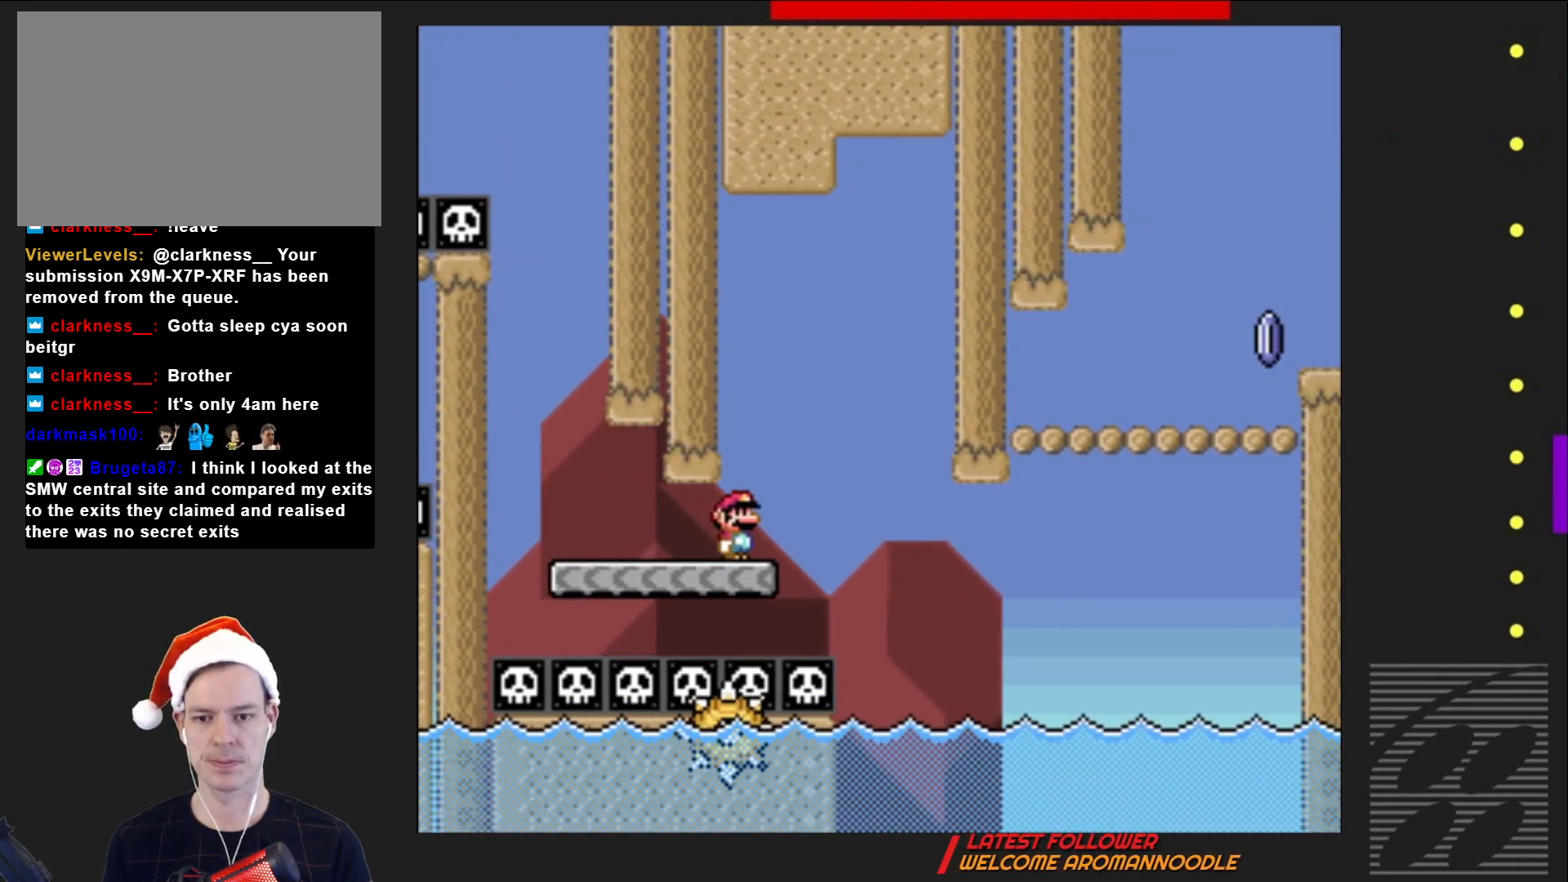
{"buttons": ["SQUARE", "DPAD_RIGHT"], "events": [[33, "DPAD_RIGHT", "up"], [150, "DPAD_LEFT", "down"], [250, "R2", "up"], [300, "DPAD_LEFT", "up"], [433, "DPAD_RIGHT", "down"]]}
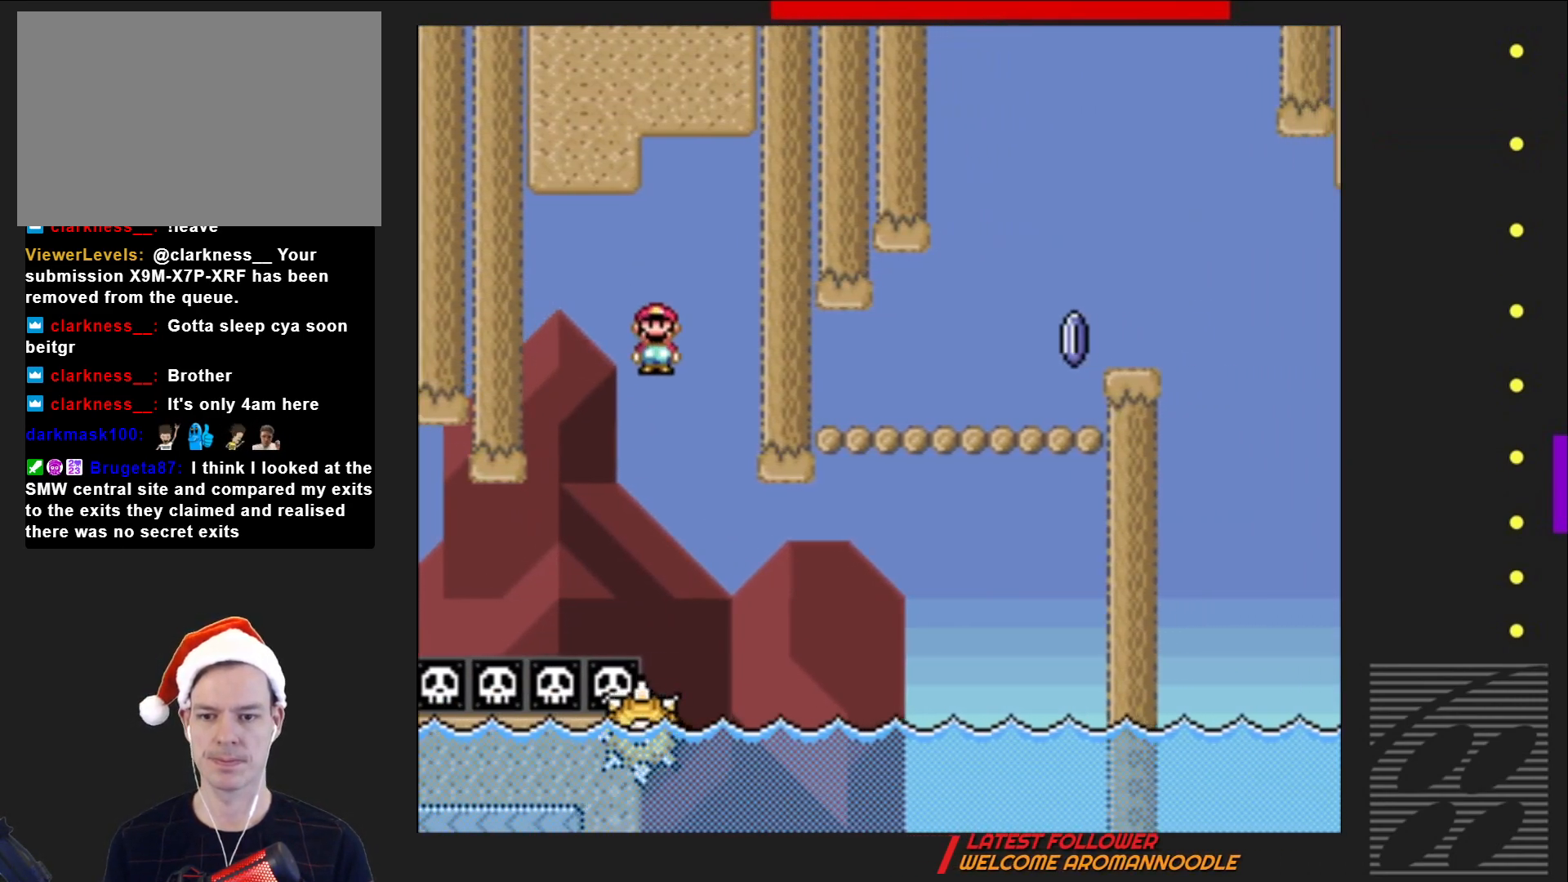
{"buttons": ["SQUARE", "R2", "DPAD_RIGHT"], "events": [[50, "R2", "down"]]}
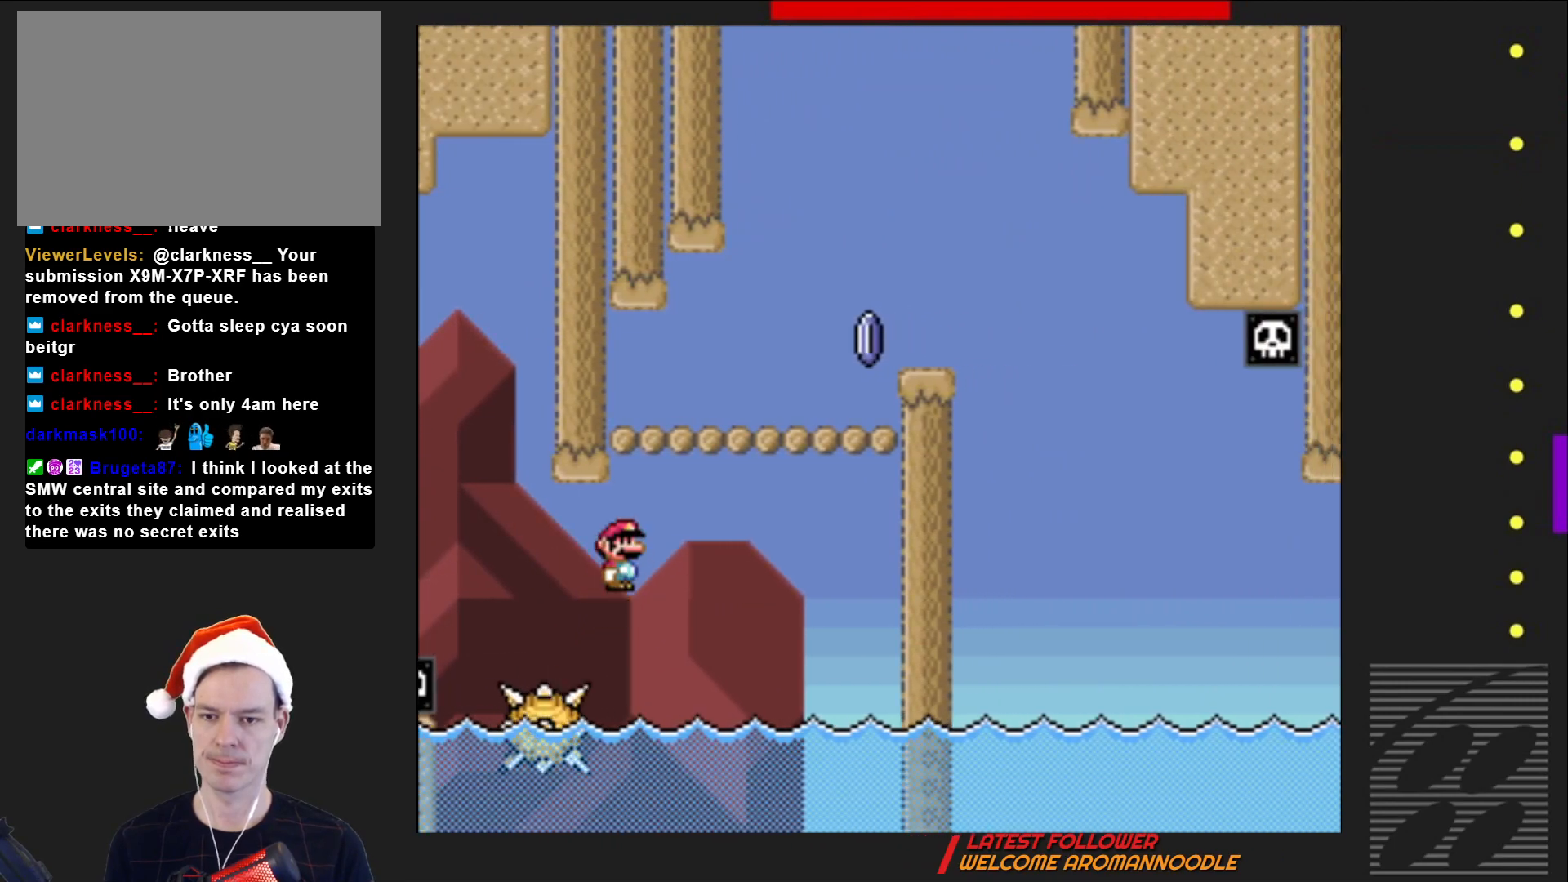
{"buttons": ["SQUARE", "DPAD_RIGHT"], "events": [[50, "DPAD_RIGHT", "up"], [167, "DPAD_LEFT", "down"], [250, "R2", "up"], [283, "DPAD_LEFT", "up"], [367, "DPAD_RIGHT", "down"]]}
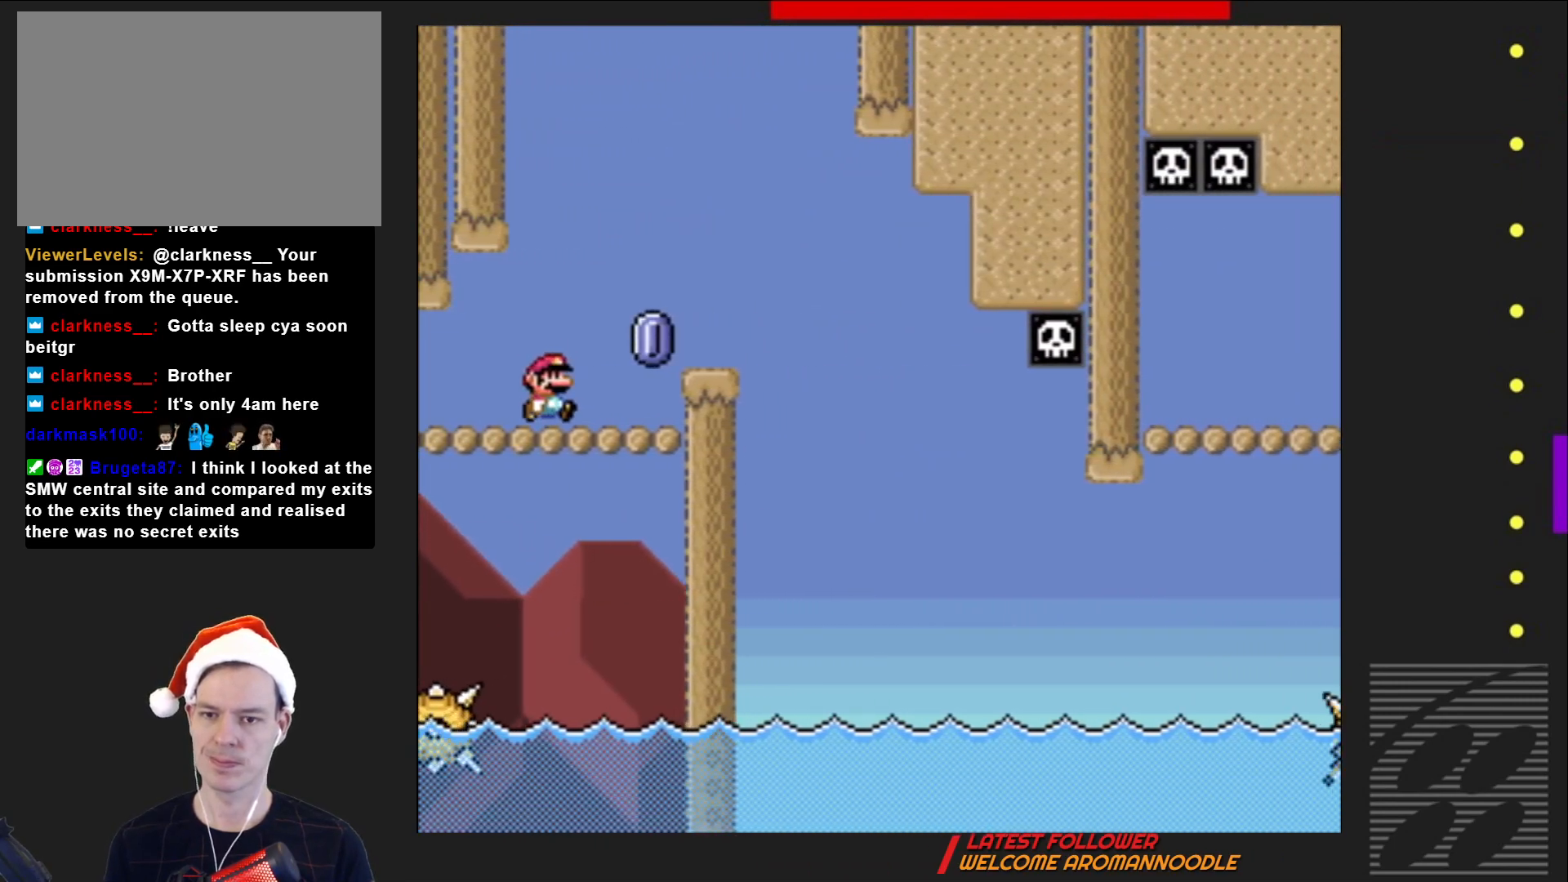
{"buttons": ["SQUARE"], "events": [[100, "R2", "down"], [367, "R2", "up"], [400, "DPAD_RIGHT", "up"]]}
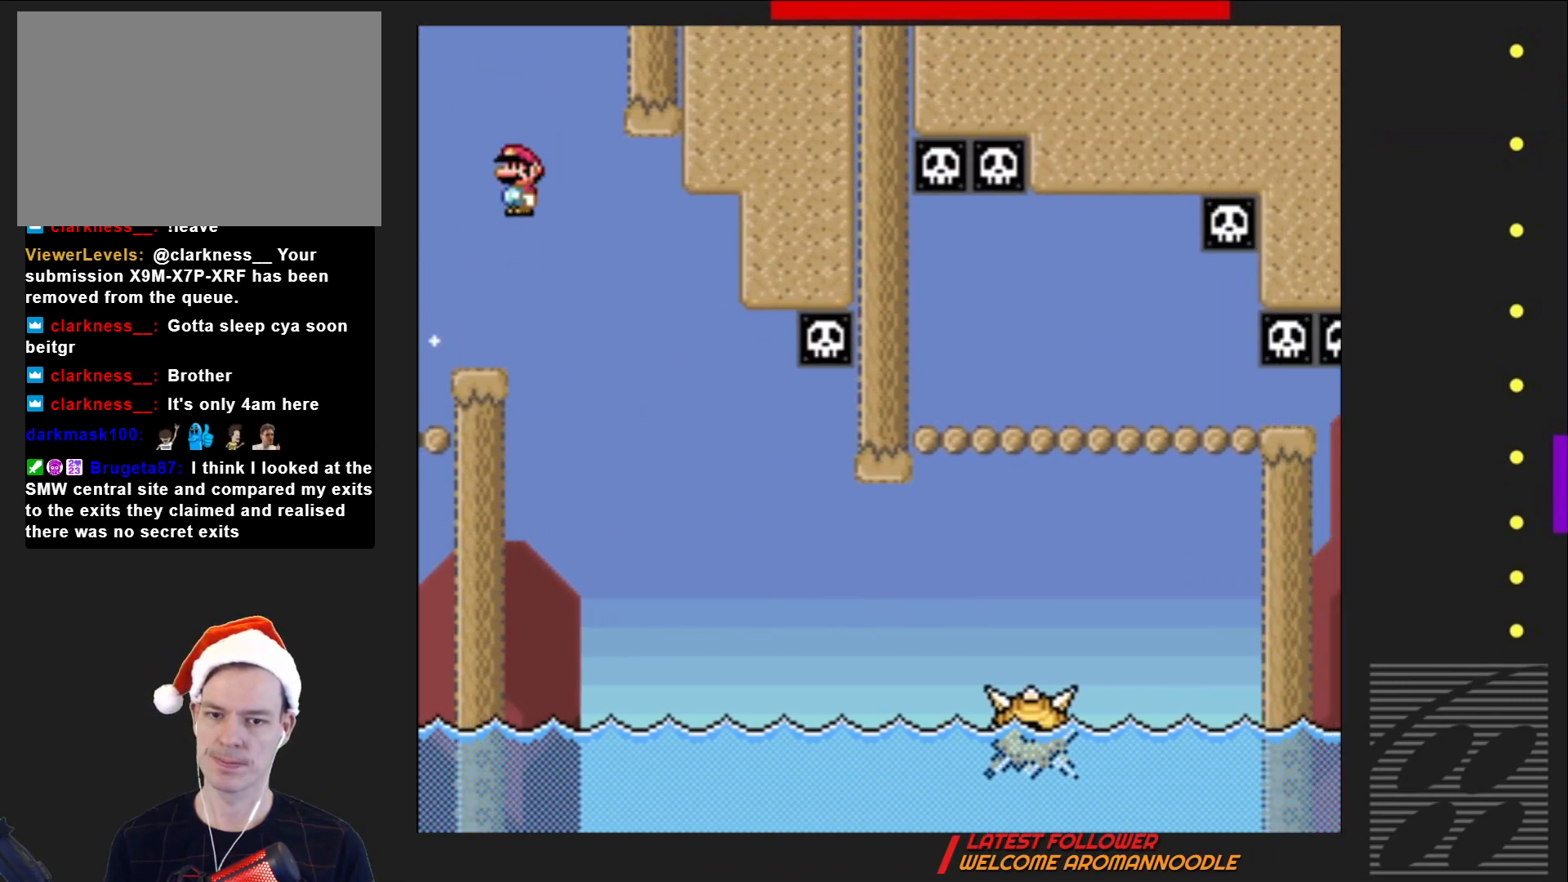
{"buttons": ["SQUARE", "R2", "DPAD_RIGHT"], "events": [[167, "DPAD_RIGHT", "down"], [200, "R2", "down"]]}